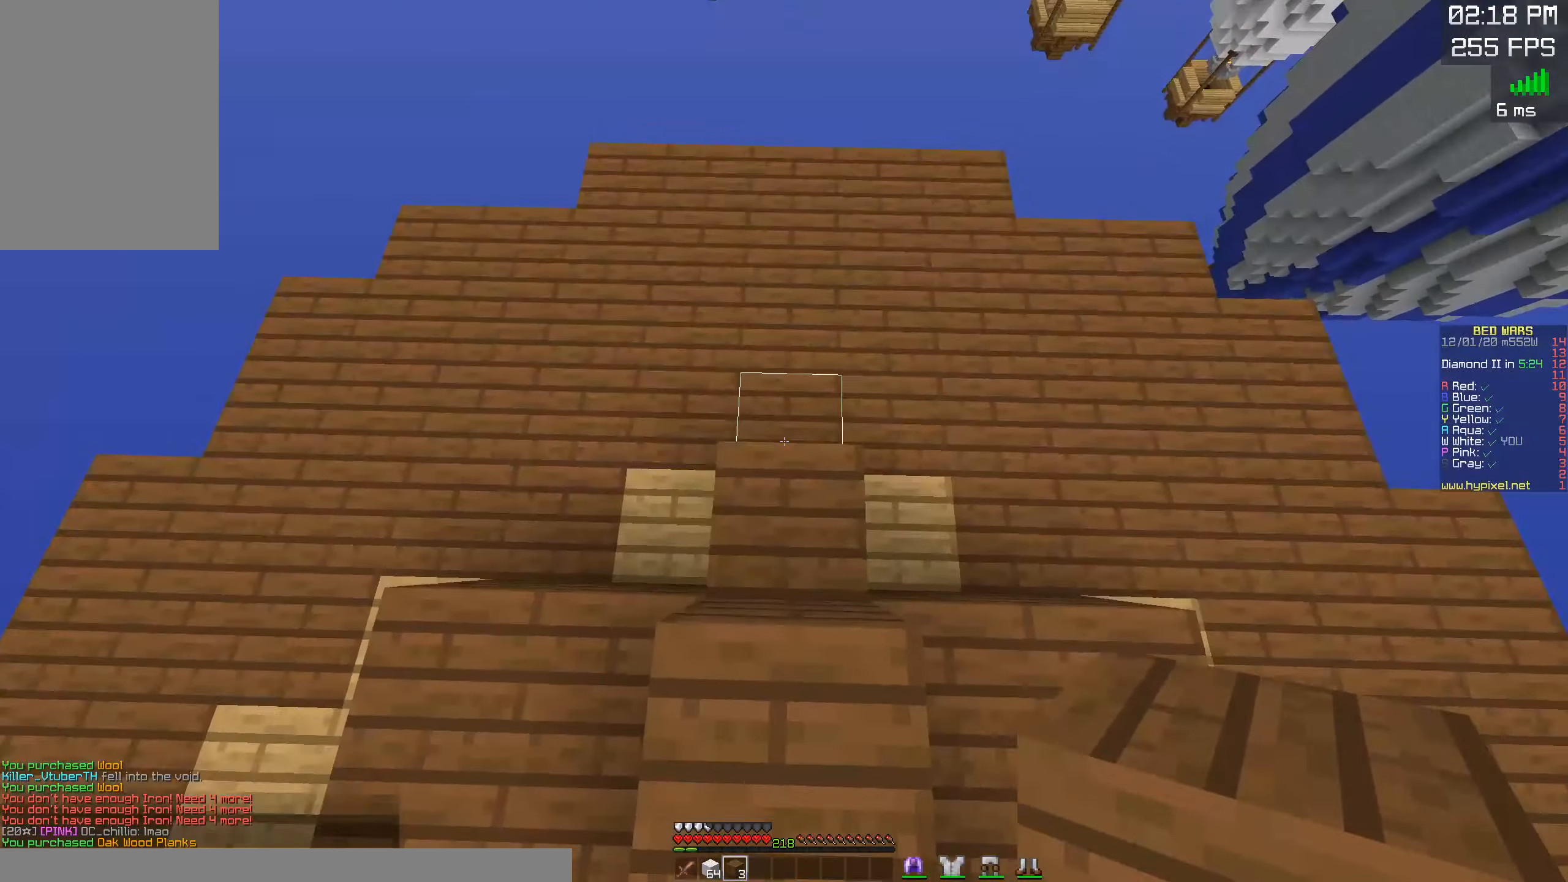
Gameplay with keyboard and mouse; each line is a JSON object with the keys and mouse buttons held at the frame after it. "events" lists presses ("down") and releases ("up") of "a", "d", "s", "space", "w", "mouse_left" and "mouse_right" between this image and that frame as [ms after this image, input, new state], when the widget could be followed in between. "mouse_left", "mouse_right" = the "left", "right" buttons of the "mouse" list. No other keys are recorded. Fast repeated clicks can show as one long hold. Mouse movement is not recorded.
{"keys": ["s"], "mouse": [], "events": [[100, "mouse_right", "down"], [284, "mouse_right", "up"], [284, "s", "down"]]}
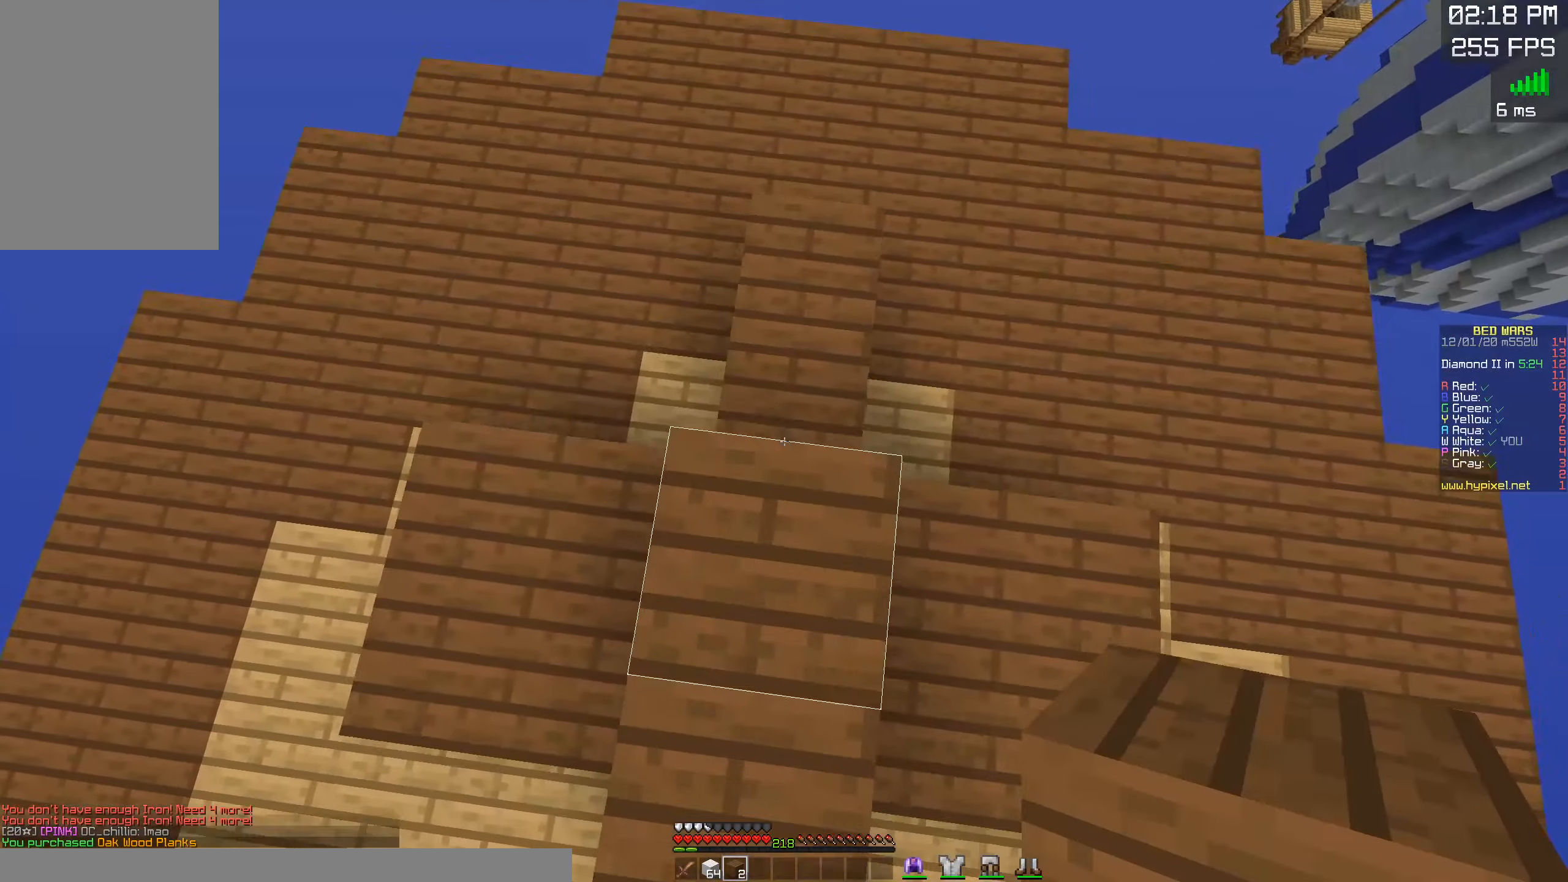
{"keys": ["d", "s"], "mouse": ["right"], "events": [[100, "space", "down"], [167, "s", "up"], [200, "a", "down"], [300, "mouse_right", "down"], [300, "space", "up"], [433, "mouse_right", "up"], [450, "d", "down"], [450, "s", "down"], [466, "a", "up"], [483, "mouse_right", "down"]]}
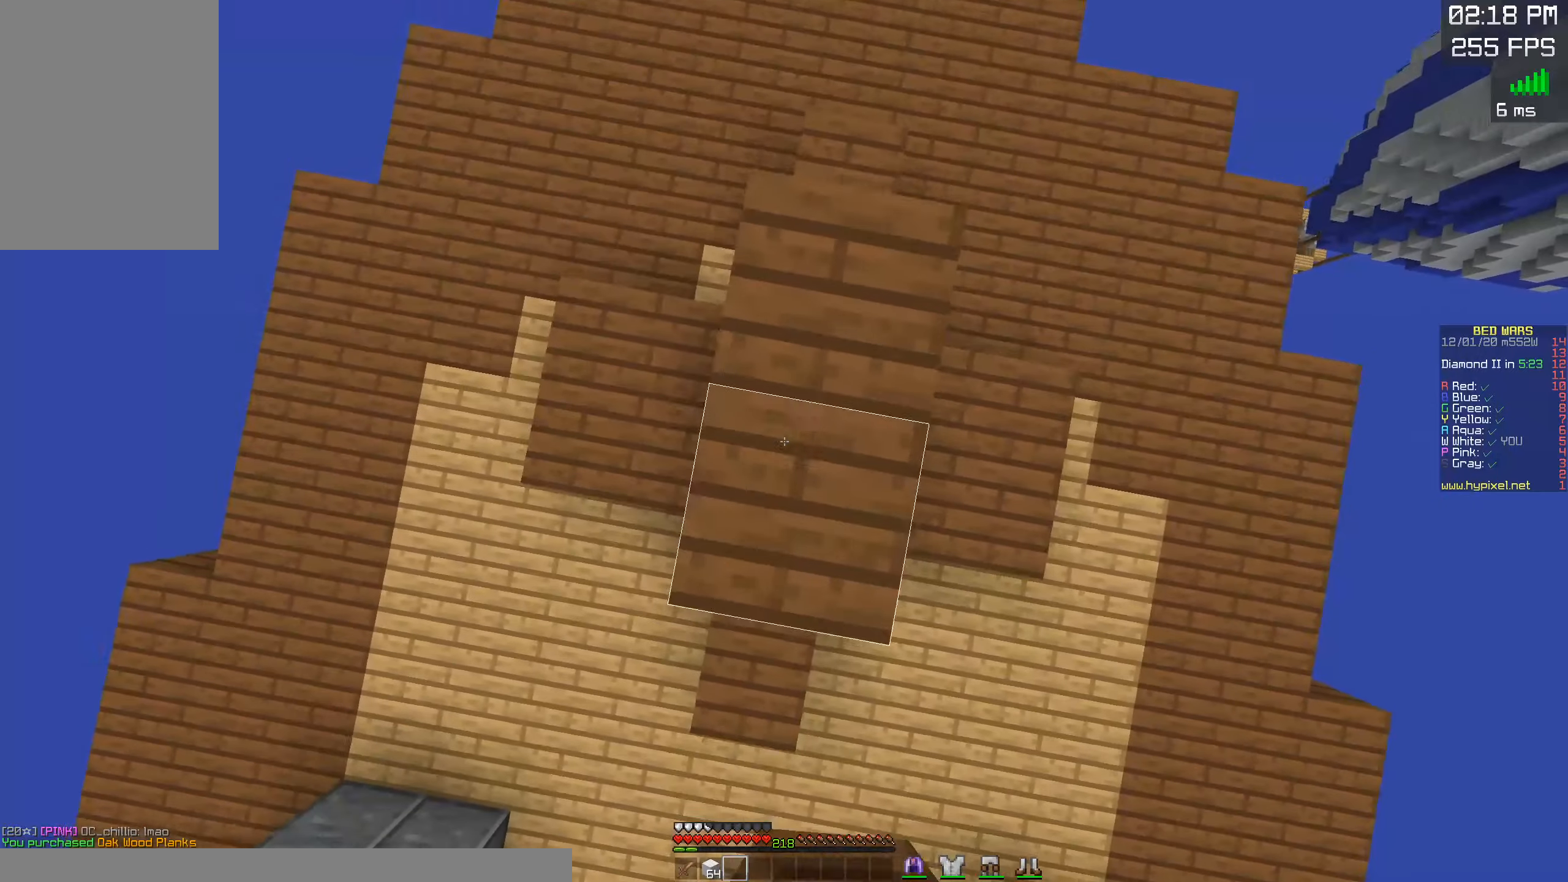
{"keys": ["d", "w"], "mouse": [], "events": [[166, "mouse_right", "up"], [200, "s", "up"], [250, "w", "down"]]}
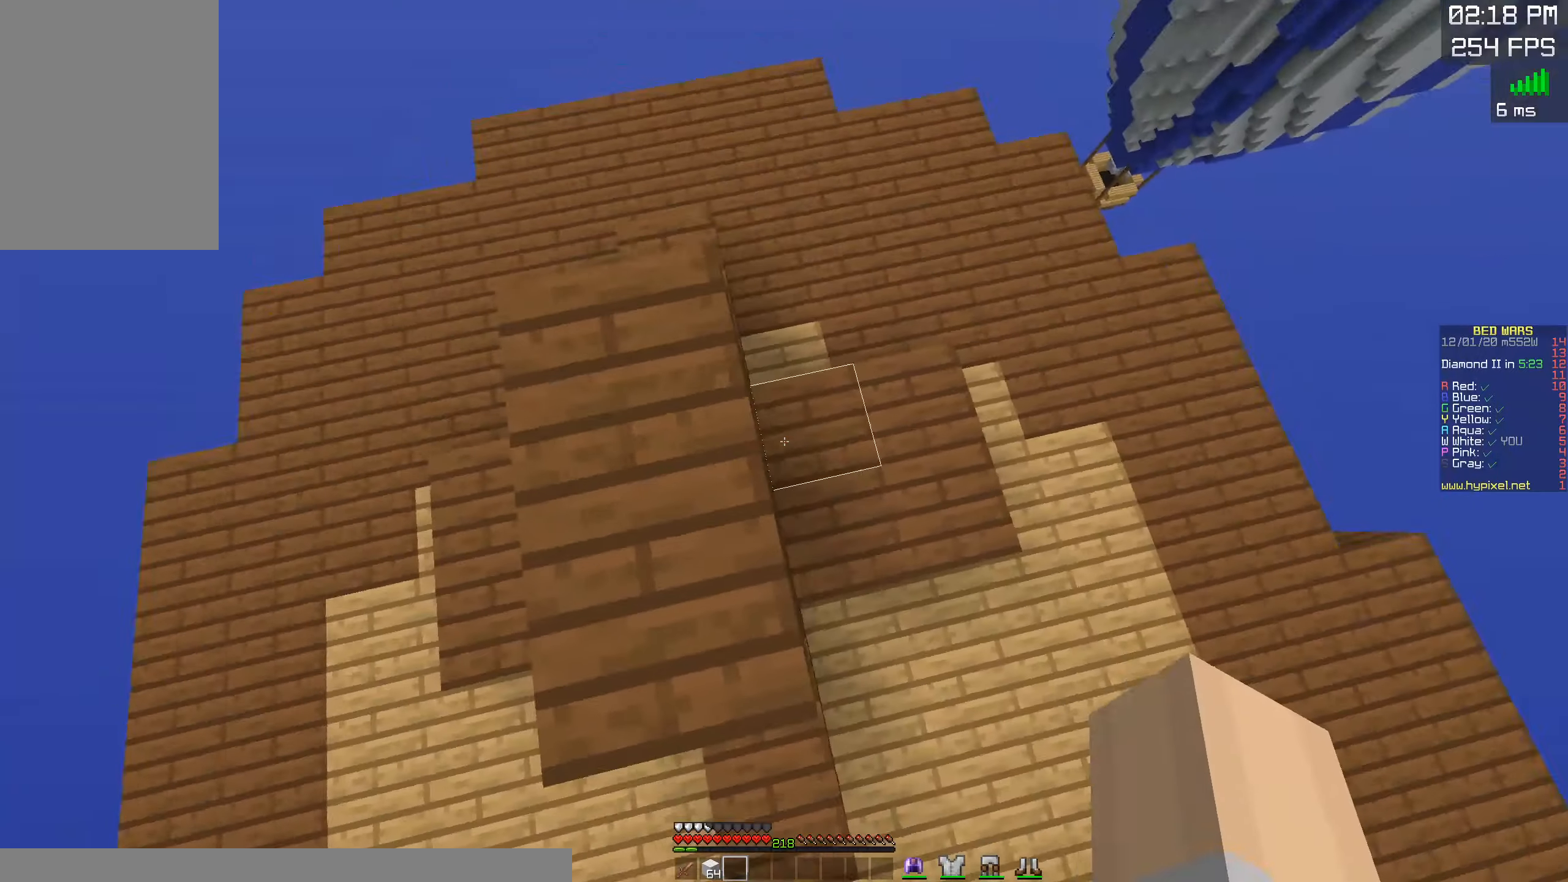
{"keys": ["a"], "mouse": ["right"], "events": [[16, "w", "up"], [166, "mouse_right", "down"], [316, "mouse_right", "up"], [333, "a", "down"], [350, "mouse_right", "down"], [483, "d", "up"]]}
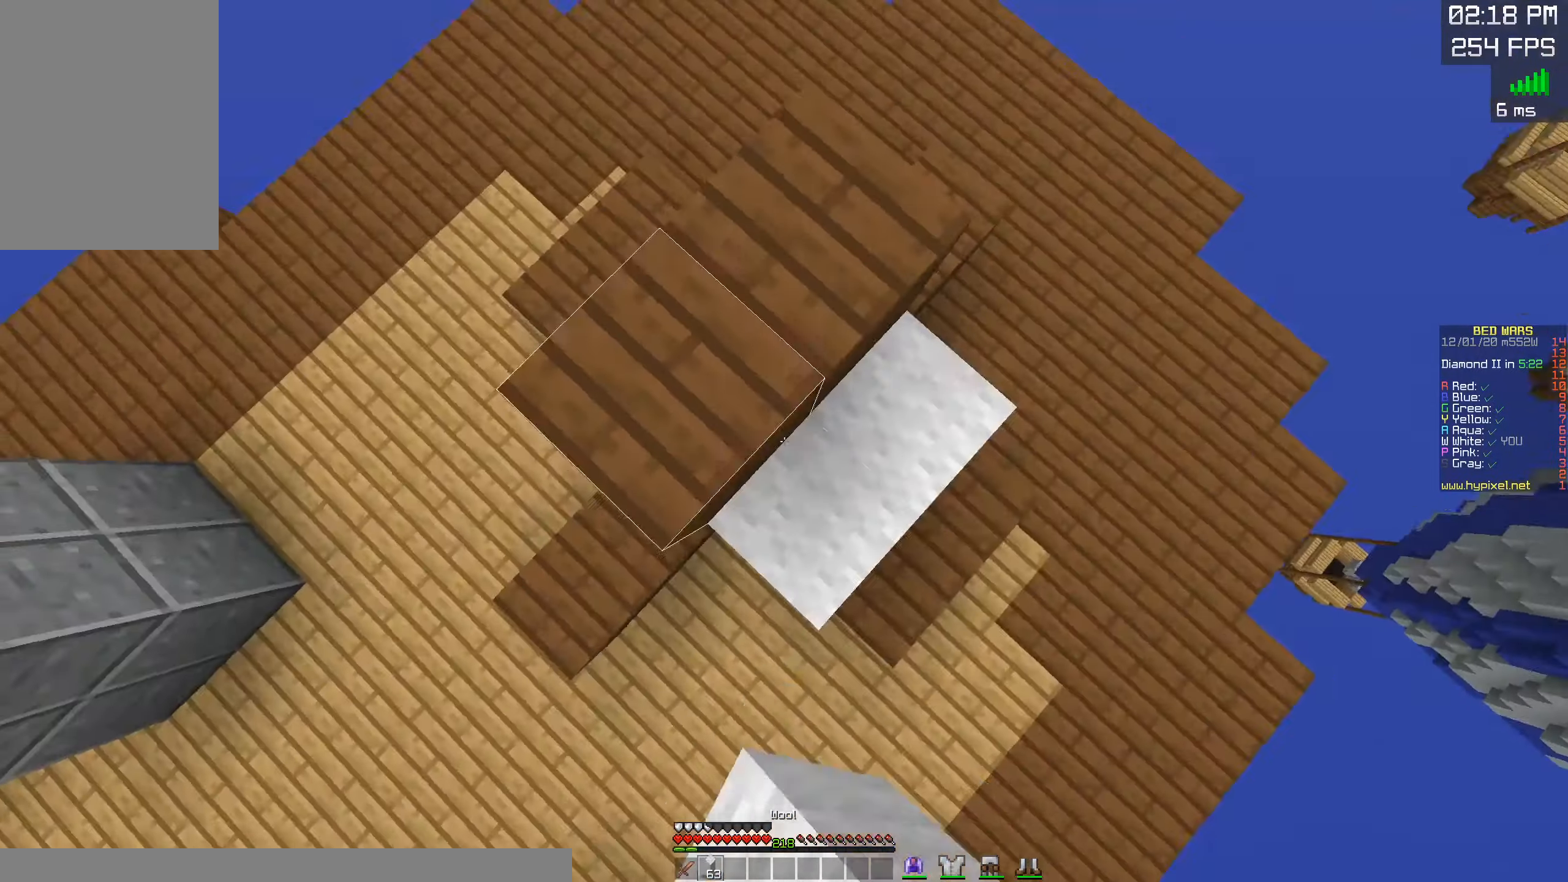
{"keys": ["d"], "mouse": ["right"], "events": [[33, "mouse_right", "up"], [316, "s", "down"], [350, "d", "down"], [366, "mouse_right", "down"], [433, "a", "up"], [500, "s", "up"]]}
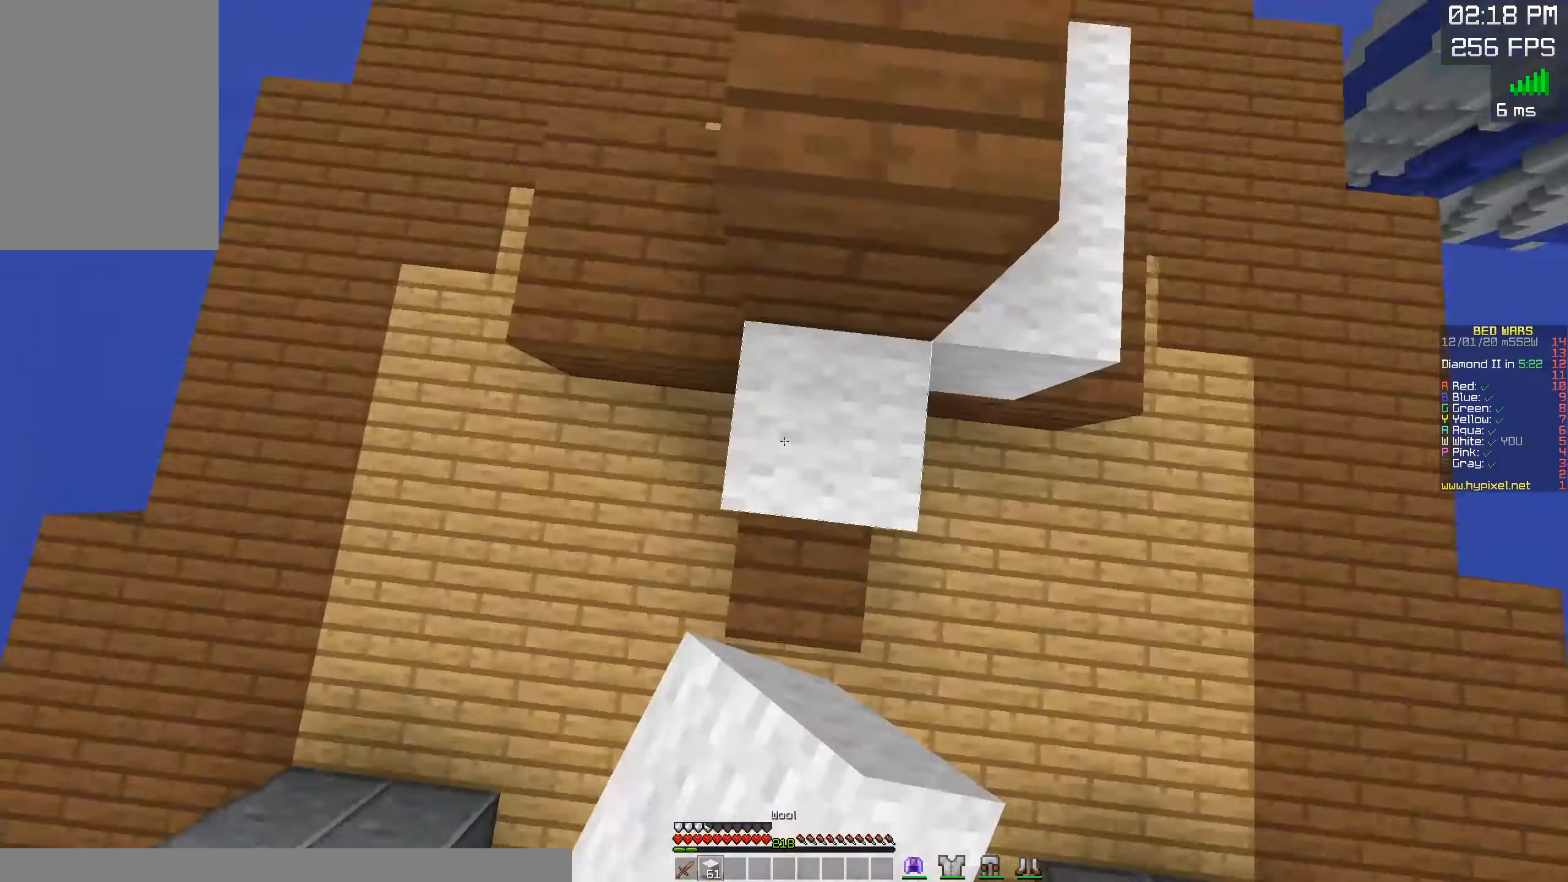
{"keys": ["a", "w"], "mouse": ["right"], "events": [[50, "mouse_right", "up"], [300, "w", "down"], [333, "mouse_right", "down"], [416, "a", "down"], [483, "d", "up"]]}
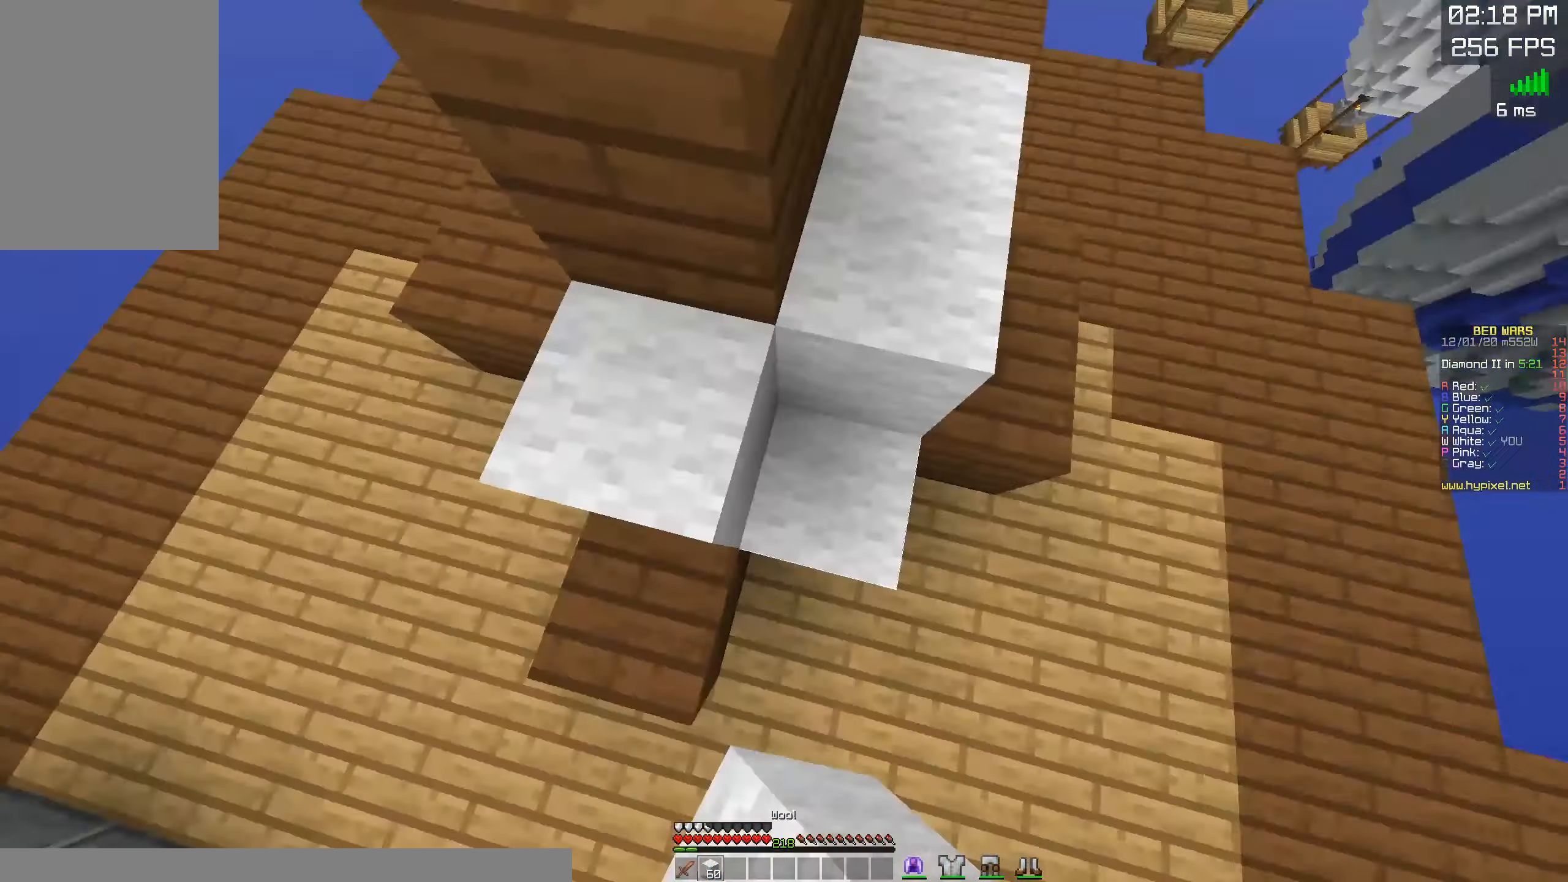
{"keys": ["a", "w"], "mouse": ["right"], "events": [[33, "mouse_right", "up"], [500, "mouse_right", "down"]]}
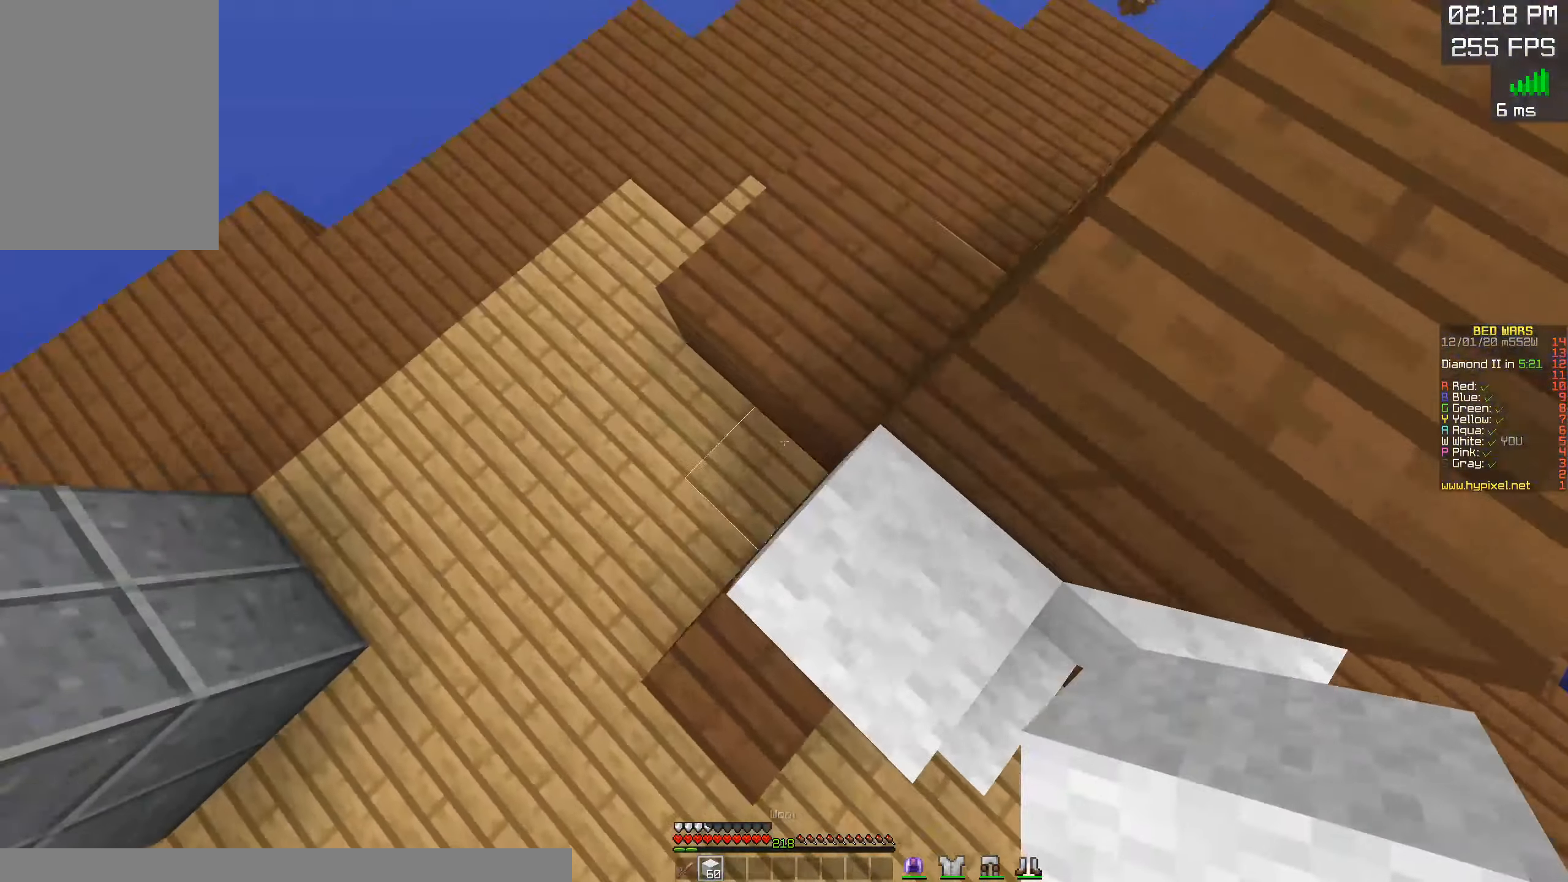
{"keys": ["a", "w"], "mouse": ["right"], "events": [[183, "a", "up"], [200, "mouse_right", "up"], [300, "a", "down"], [416, "mouse_right", "down"]]}
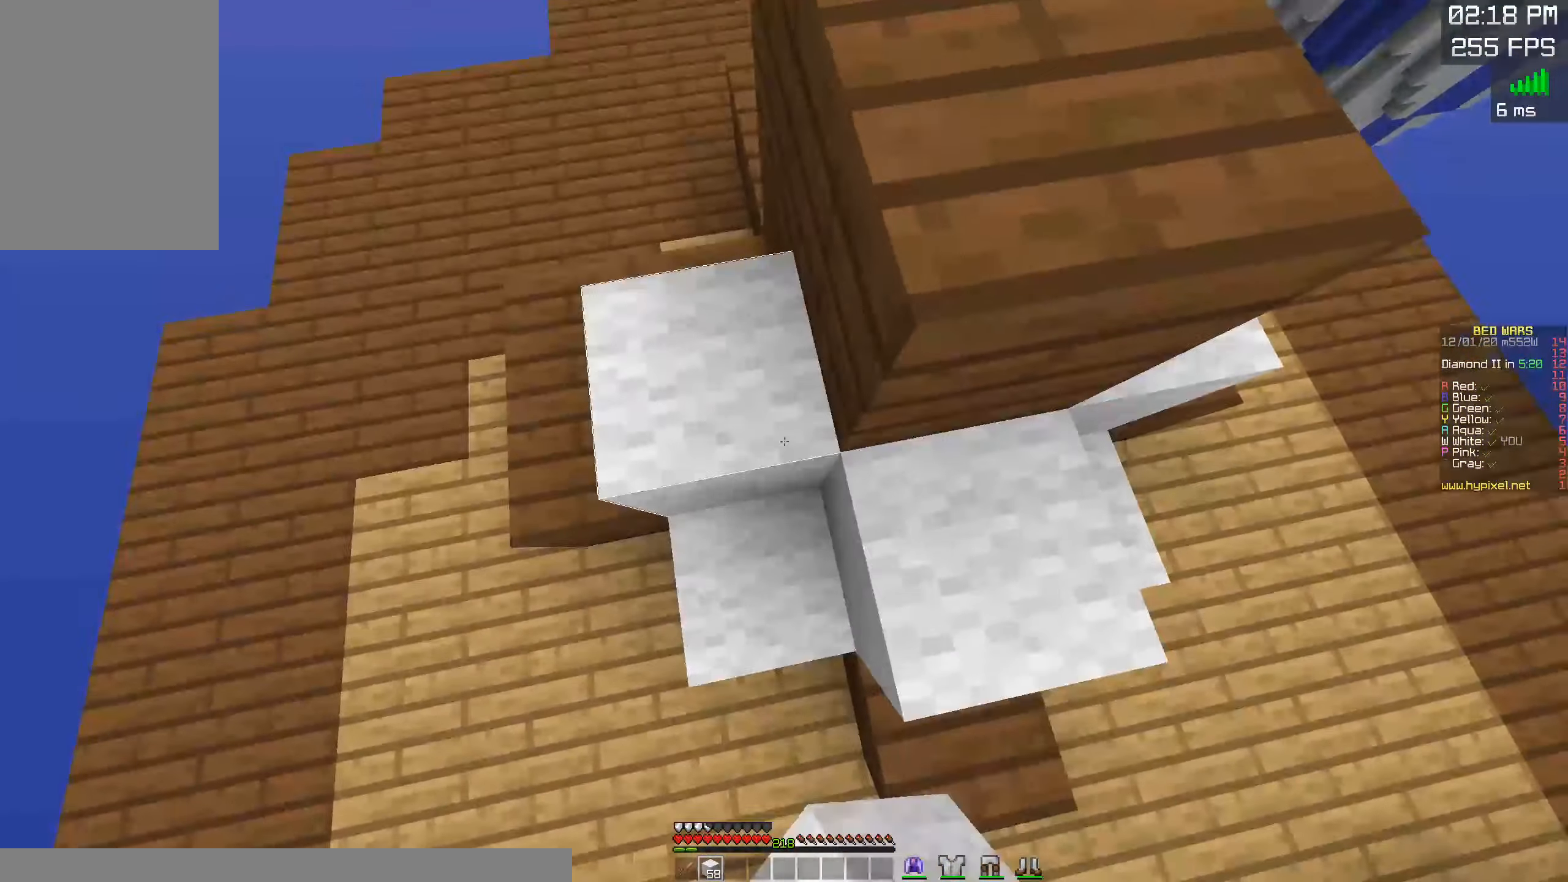
{"keys": ["w"], "mouse": ["right"], "events": [[66, "mouse_right", "up"], [333, "a", "up"], [416, "mouse_right", "down"]]}
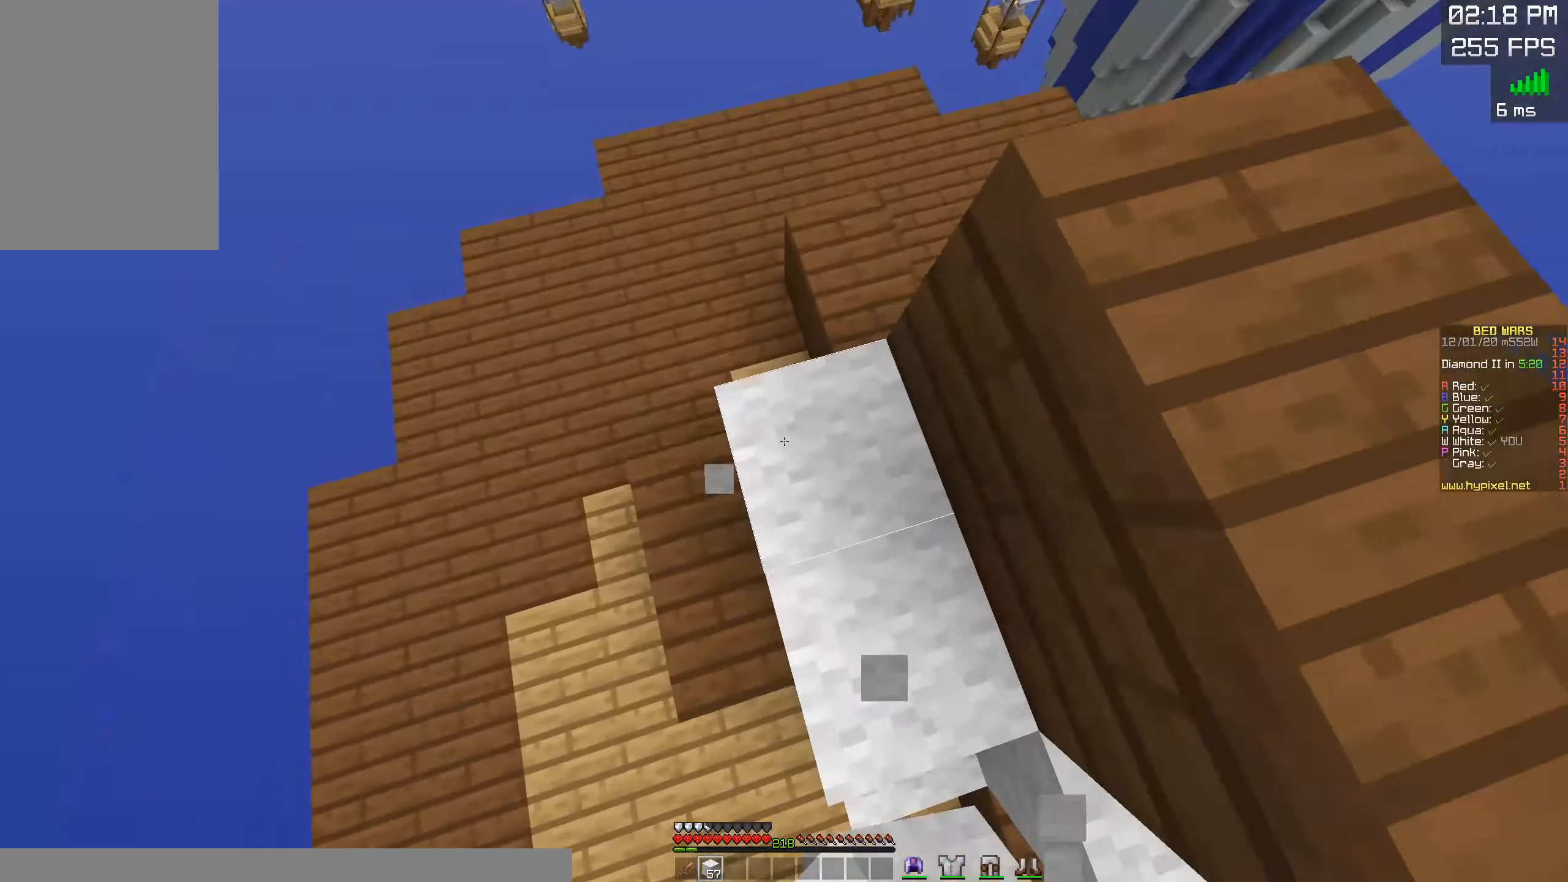
{"keys": ["w"], "mouse": ["right"], "events": [[100, "mouse_right", "up"], [200, "a", "down"], [333, "mouse_right", "down"], [400, "a", "up"]]}
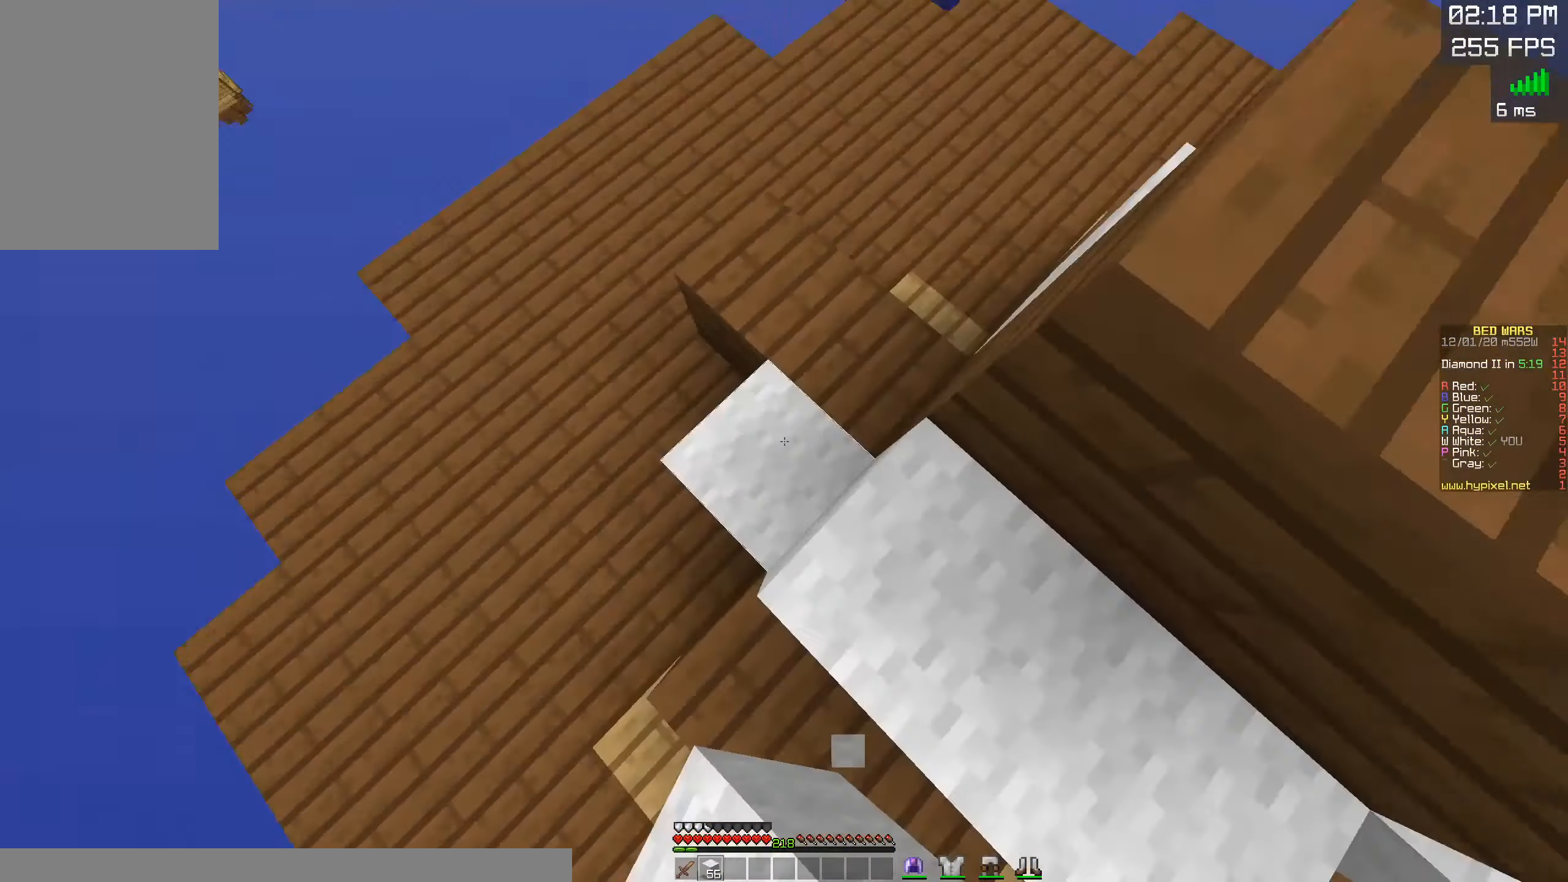
{"keys": ["a", "w"], "mouse": [], "events": [[33, "mouse_right", "up"], [183, "mouse_right", "down"], [233, "a", "down"], [400, "mouse_right", "up"]]}
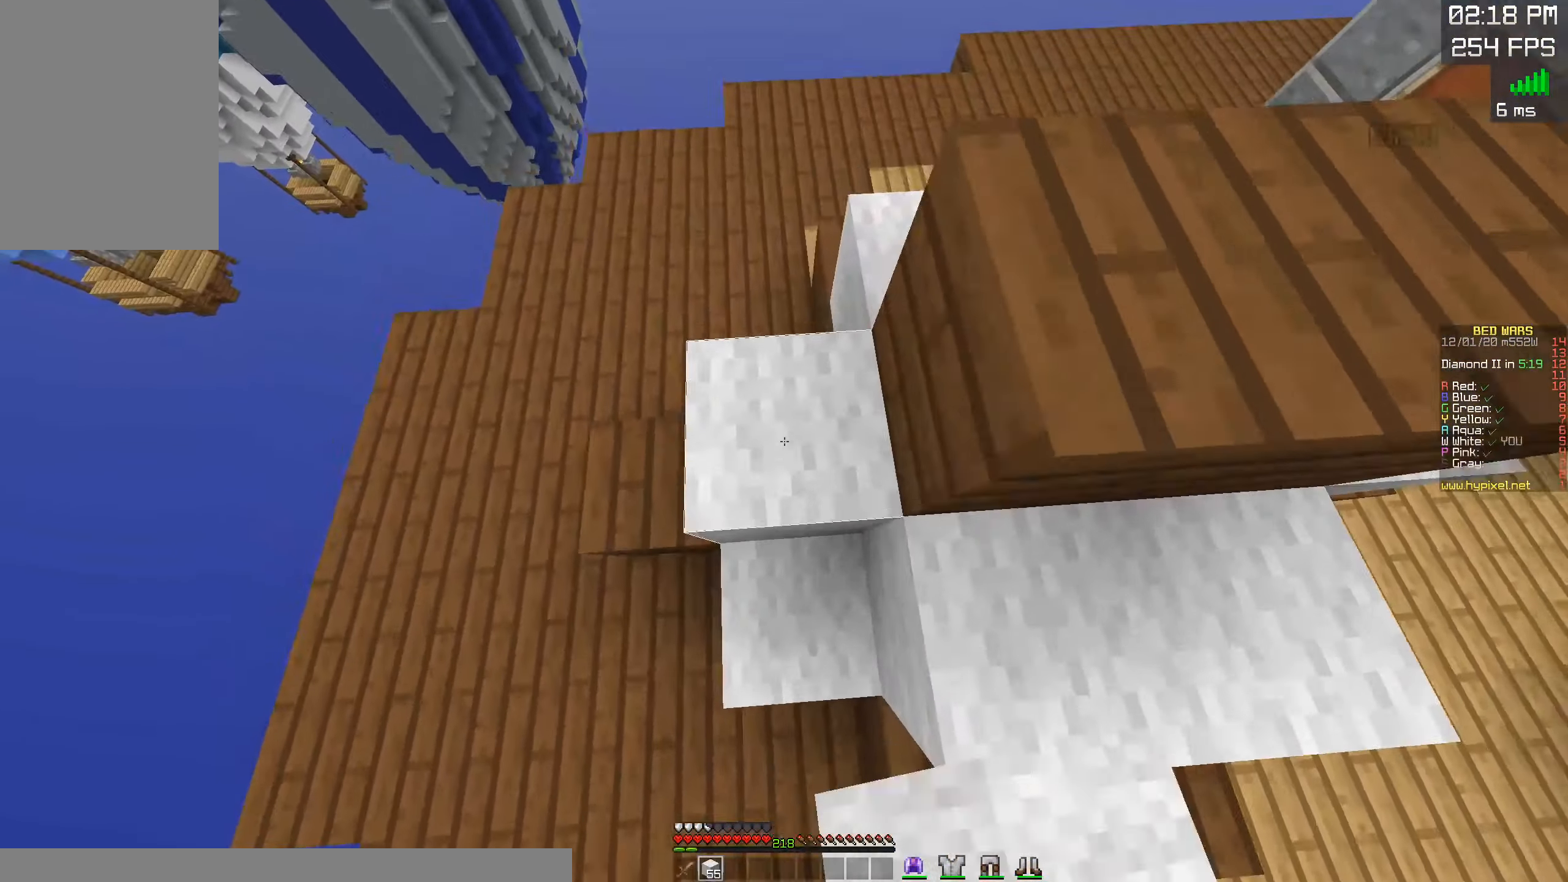
{"keys": ["d", "w"], "mouse": ["right"], "events": [[33, "a", "up"], [283, "mouse_right", "down"], [350, "d", "down"]]}
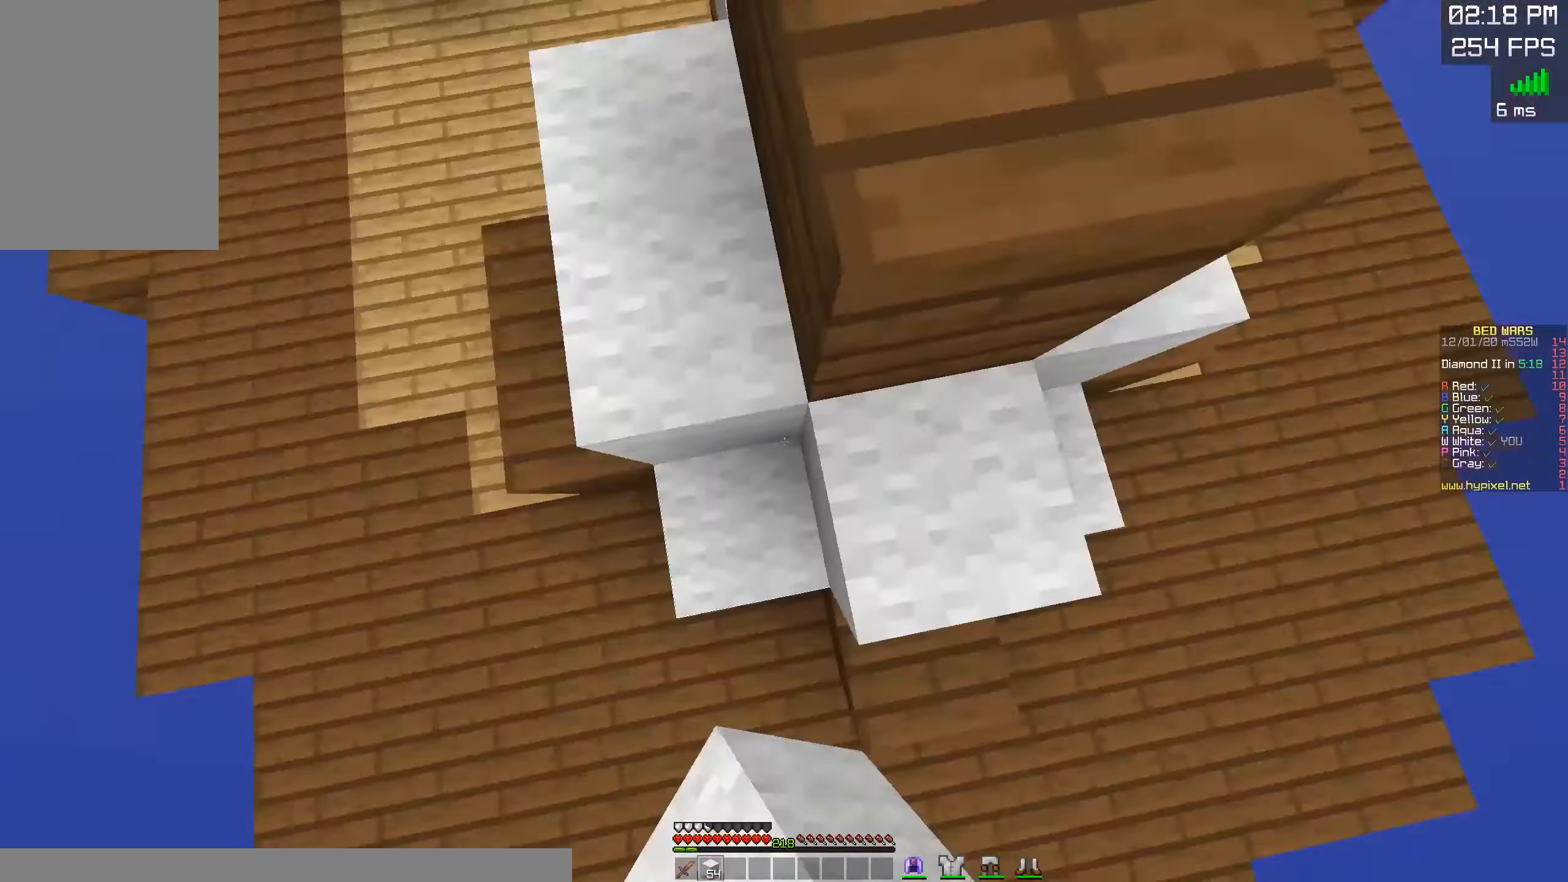
{"keys": ["w"], "mouse": [], "events": [[17, "mouse_right", "up"], [50, "space", "down"], [67, "d", "up"], [300, "space", "up"]]}
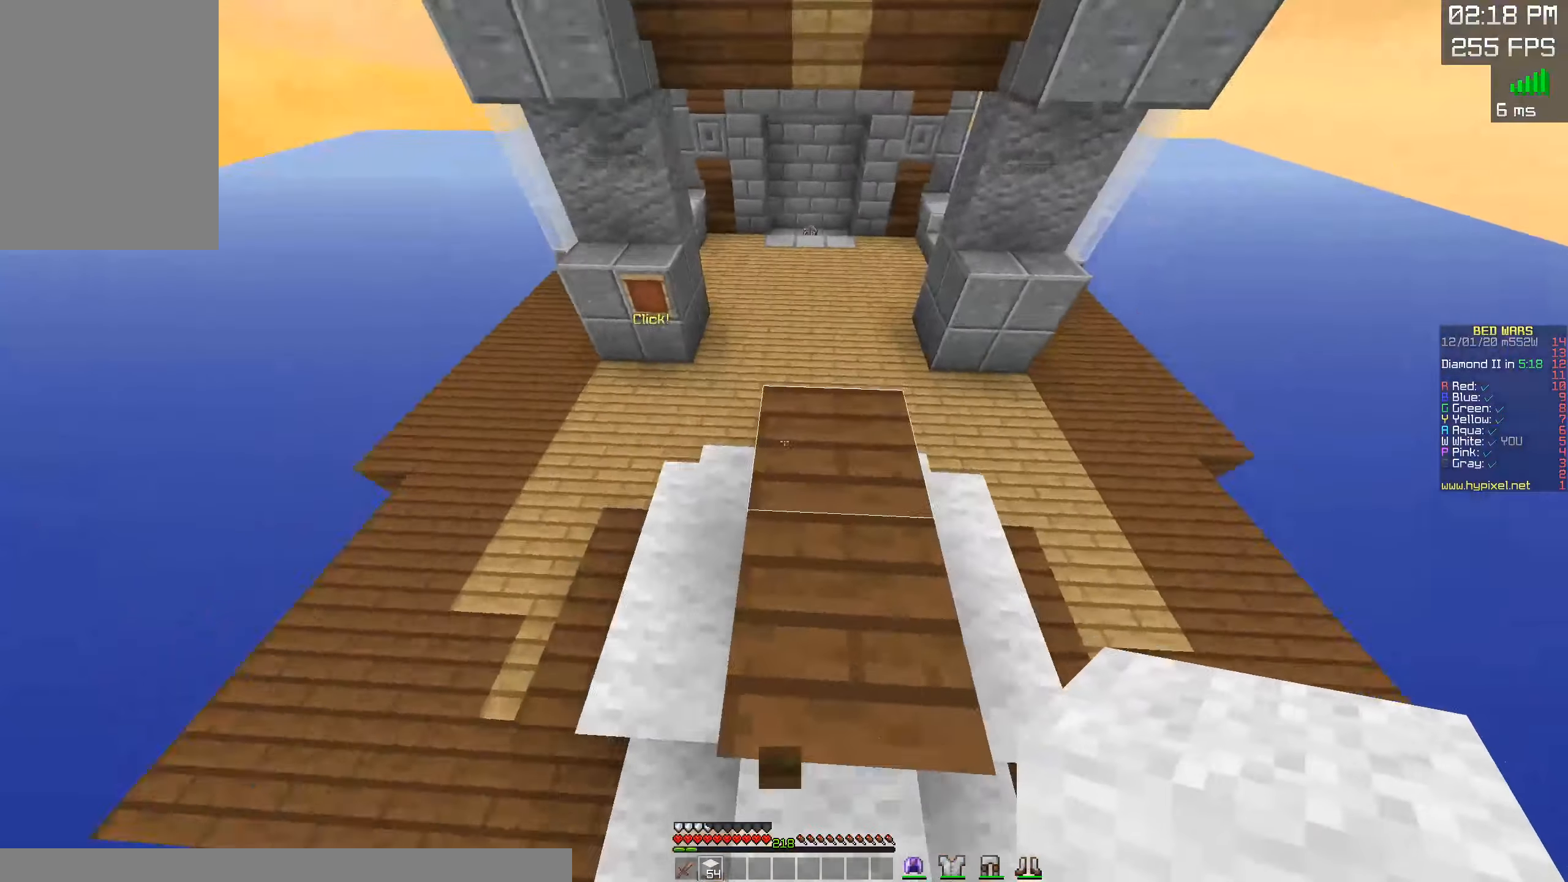
{"keys": ["w"], "mouse": [], "events": []}
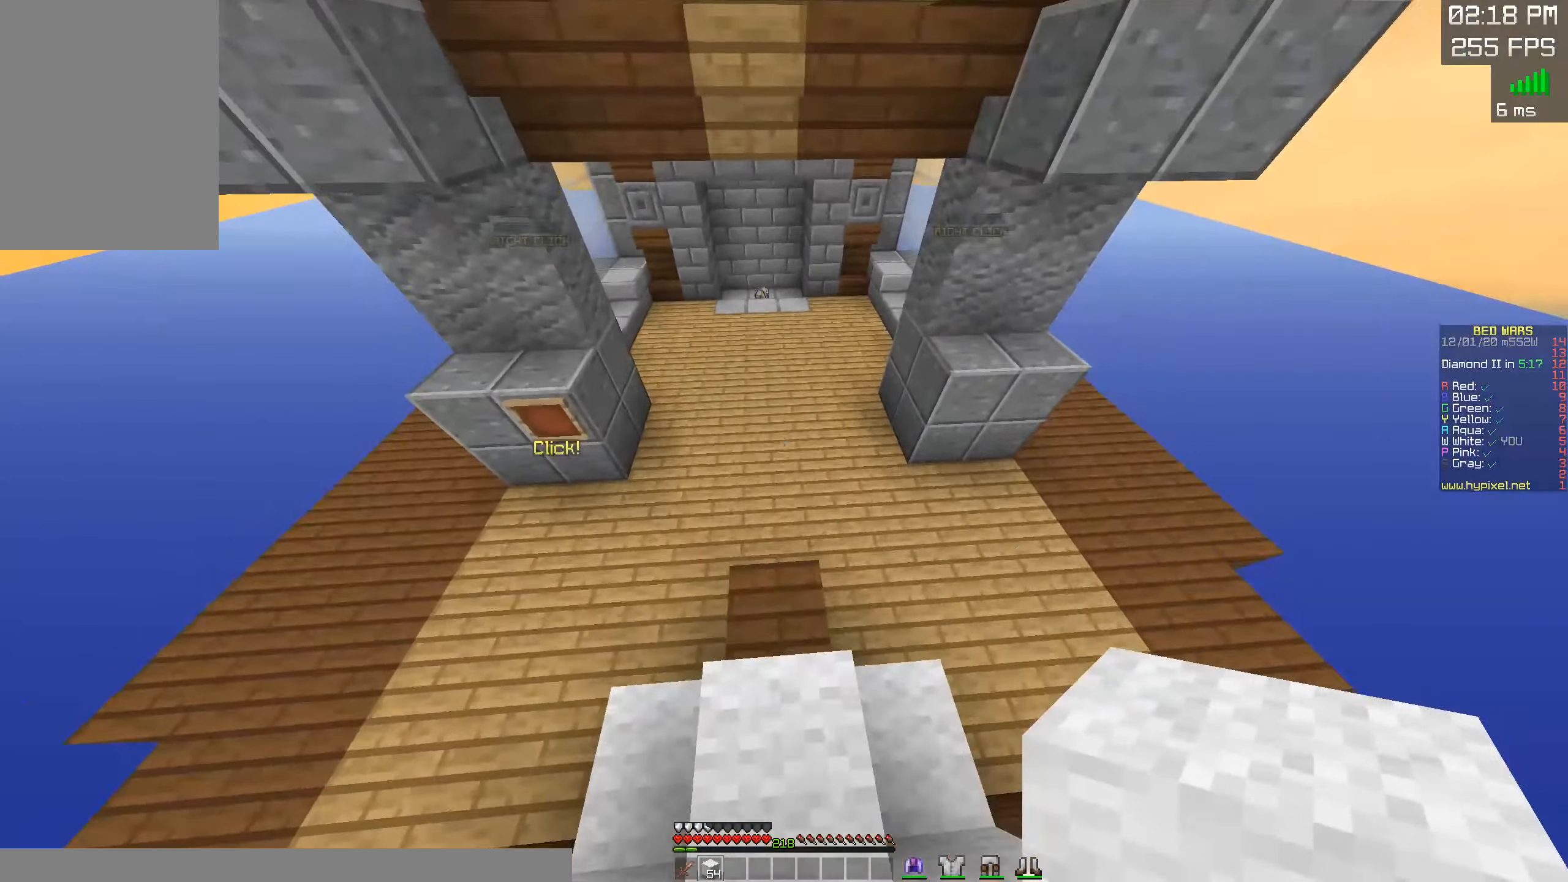
{"keys": ["space", "w"], "mouse": ["left"], "events": [[17, "mouse_left", "down"], [150, "mouse_left", "up"], [200, "space", "down"], [367, "mouse_left", "down"]]}
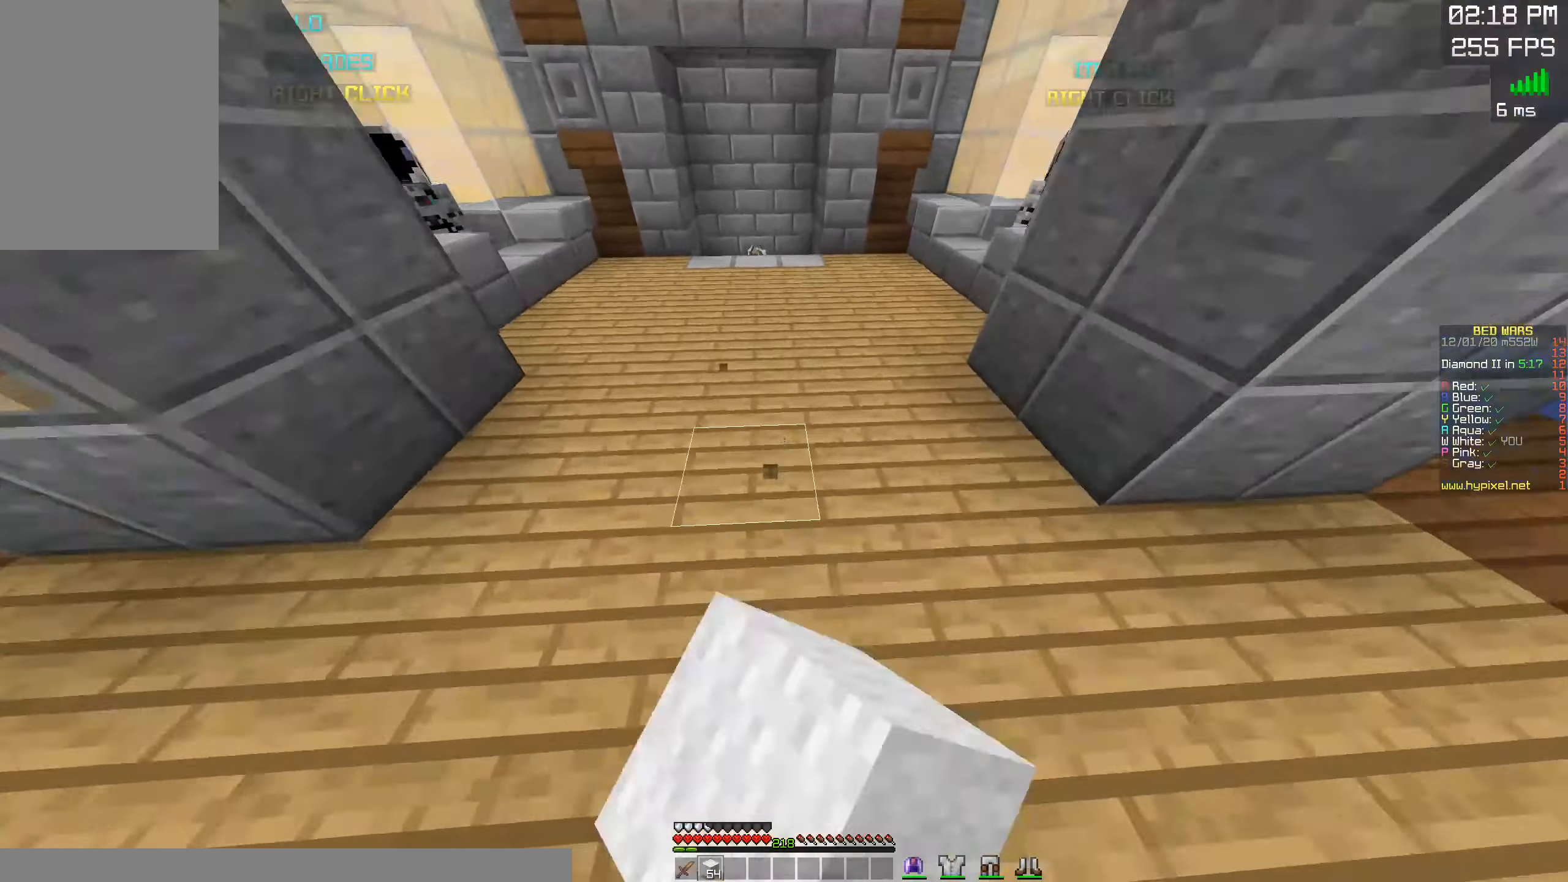
{"keys": ["space", "w"], "mouse": [], "events": [[50, "mouse_left", "up"], [283, "mouse_left", "down"], [417, "mouse_left", "up"]]}
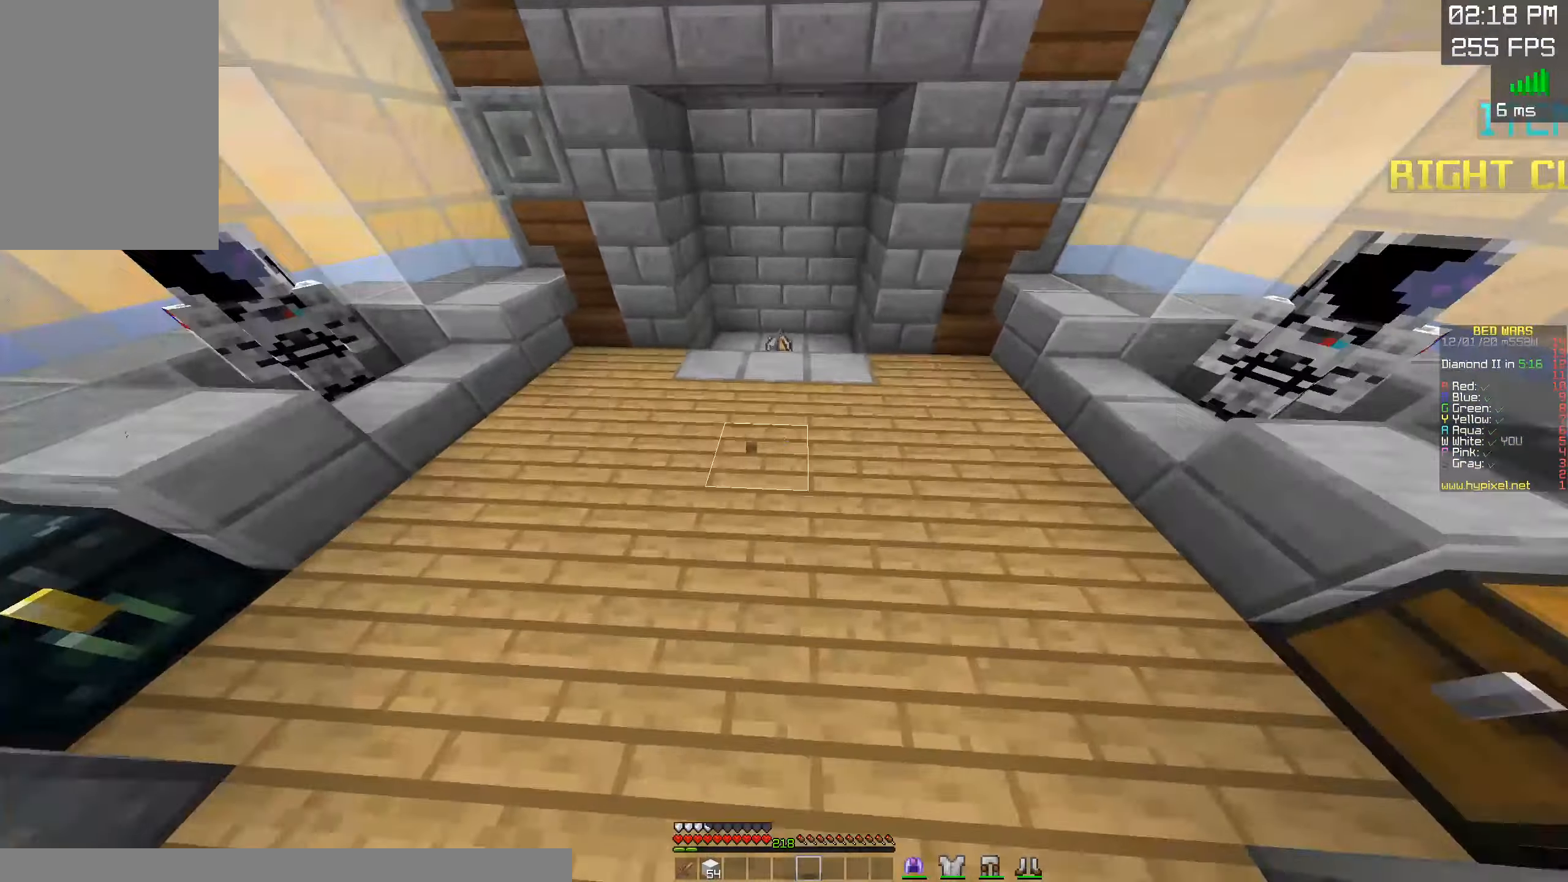
{"keys": ["space", "w"], "mouse": [], "events": [[100, "mouse_left", "down"], [167, "mouse_right", "down"], [367, "mouse_left", "up"], [417, "mouse_right", "up"]]}
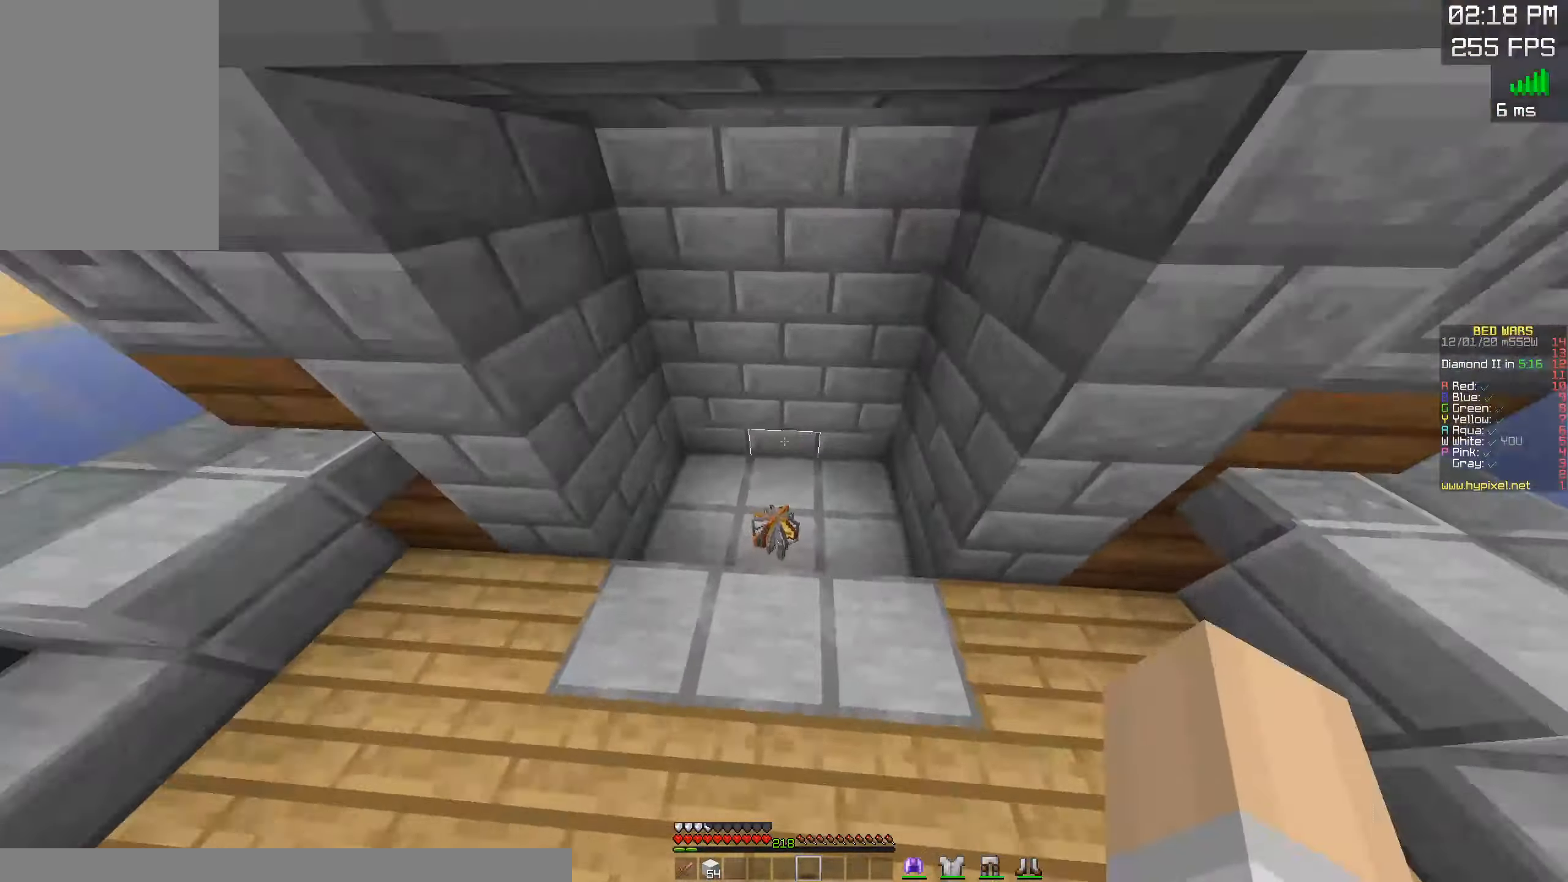
{"keys": ["d", "w"], "mouse": [], "events": [[83, "space", "up"], [133, "d", "down"]]}
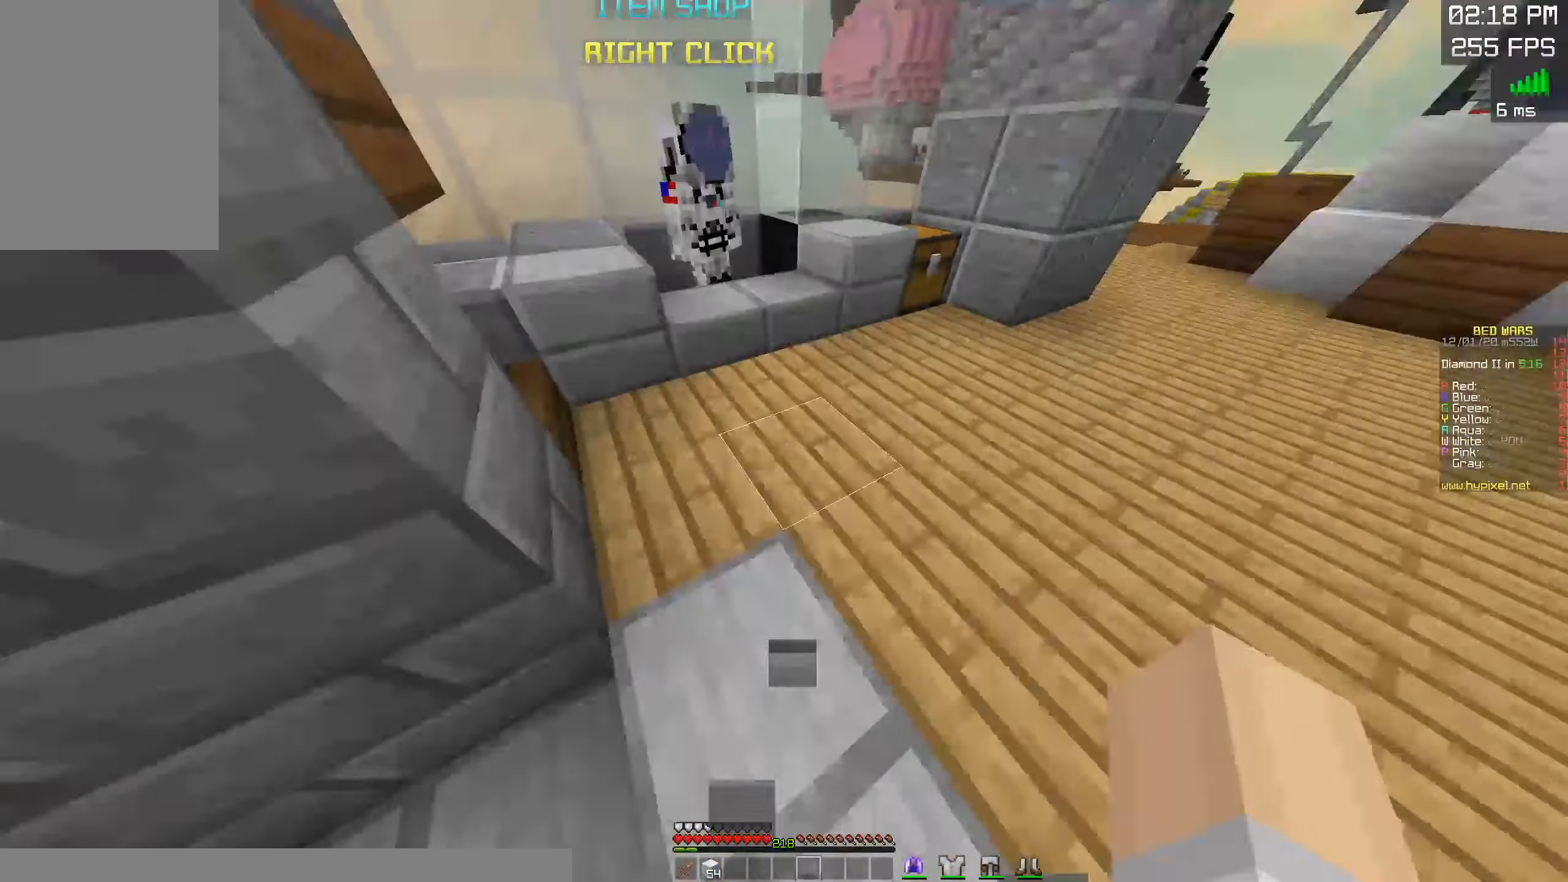
{"keys": ["d", "s"], "mouse": ["left", "right"], "events": [[33, "d", "up"], [283, "d", "down"], [383, "w", "up"], [417, "mouse_left", "down"], [483, "mouse_right", "down"], [500, "s", "down"]]}
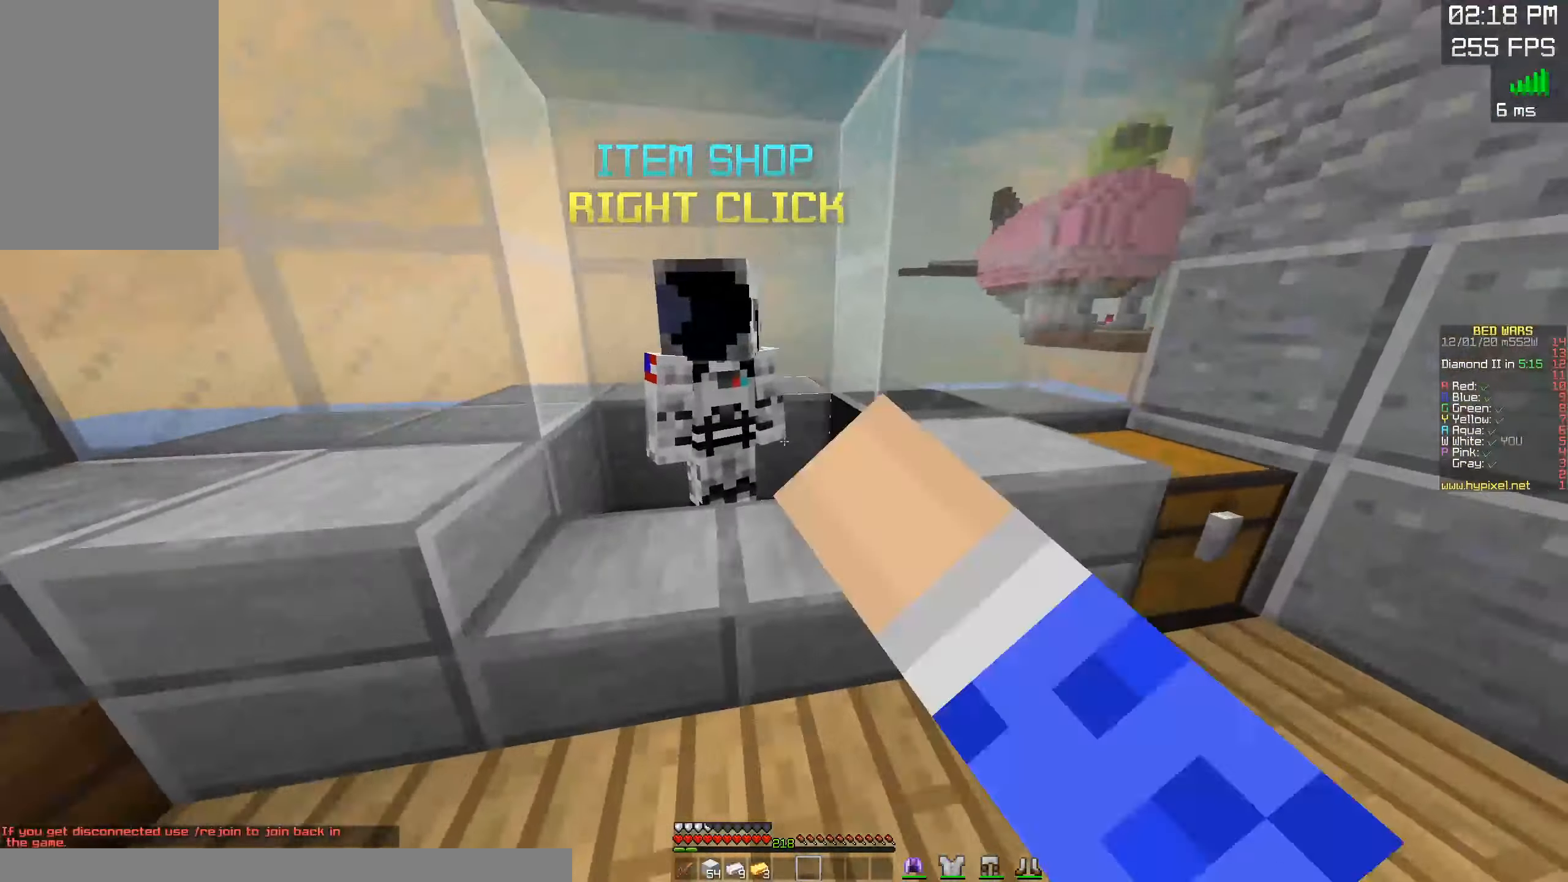
{"keys": [], "mouse": []}
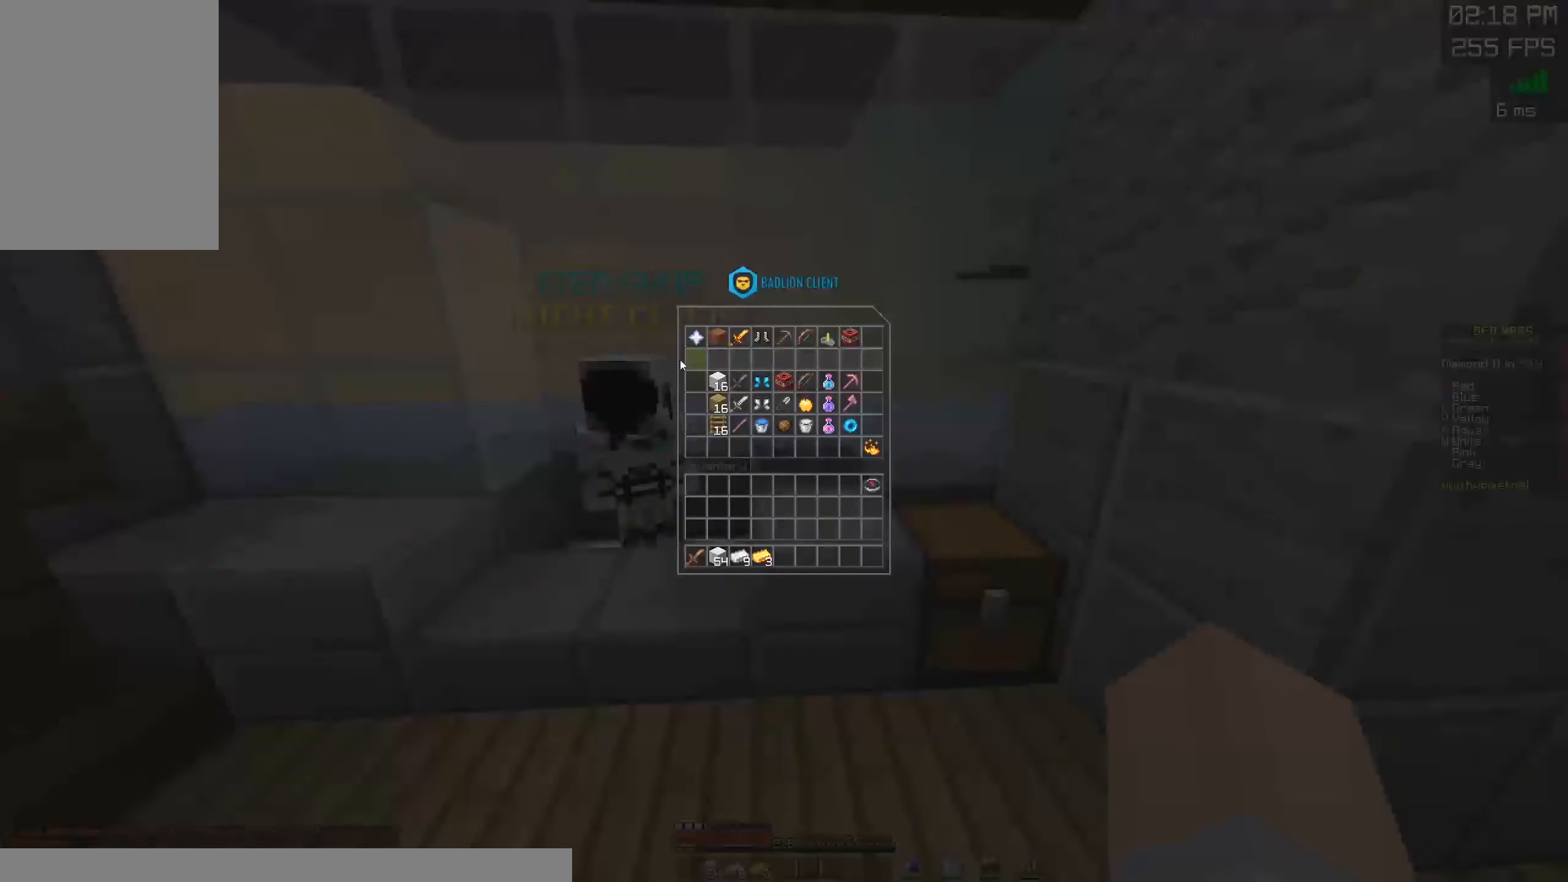
{"keys": [], "mouse": [], "events": []}
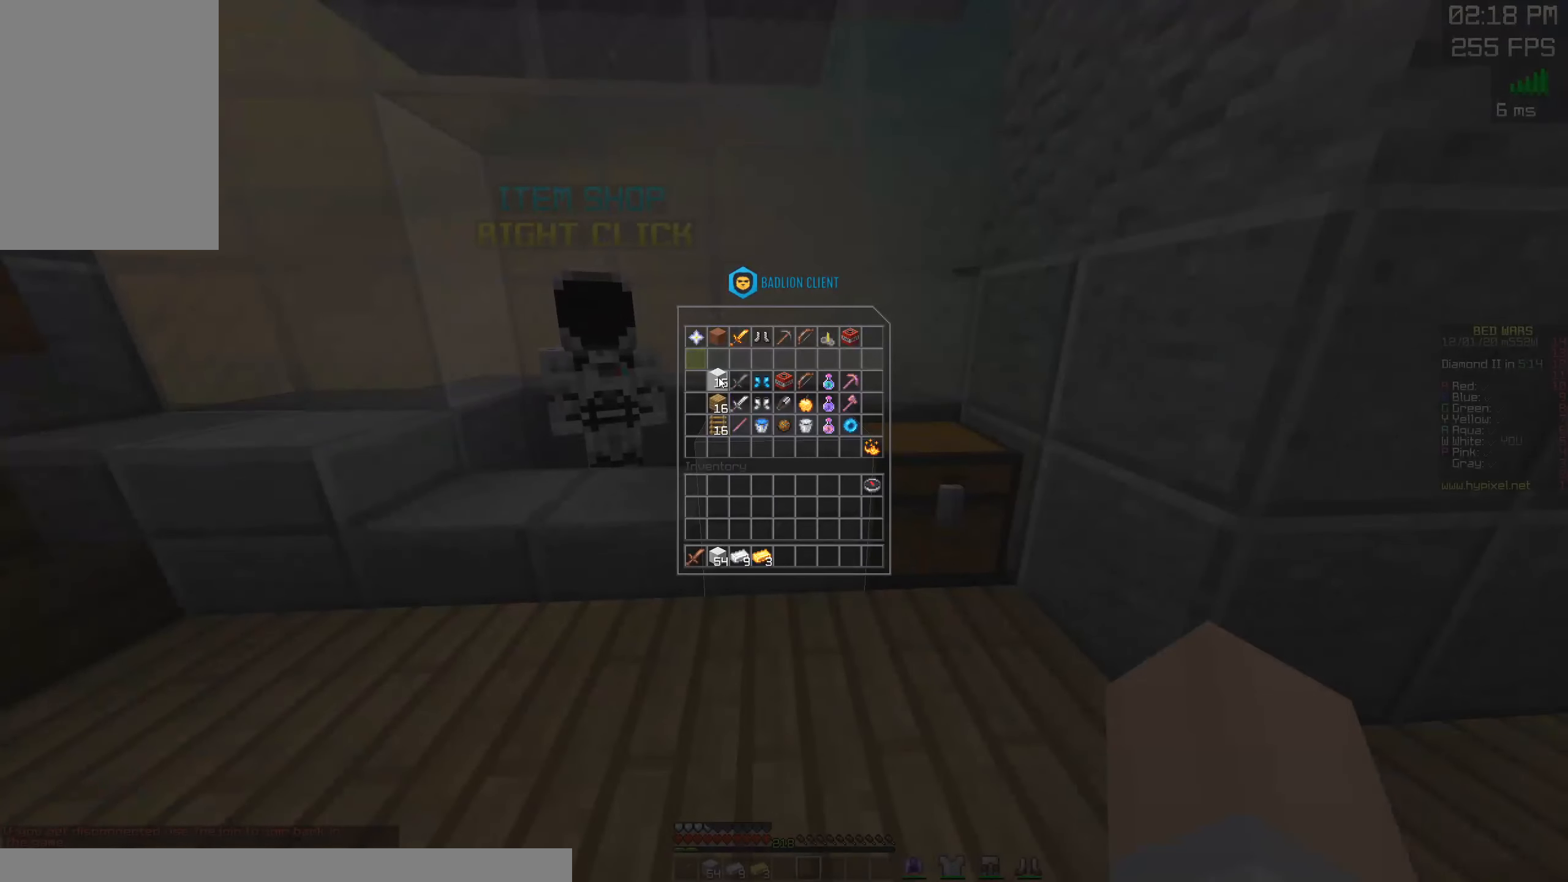
{"keys": ["w"], "mouse": [], "events": [[467, "w", "down"]]}
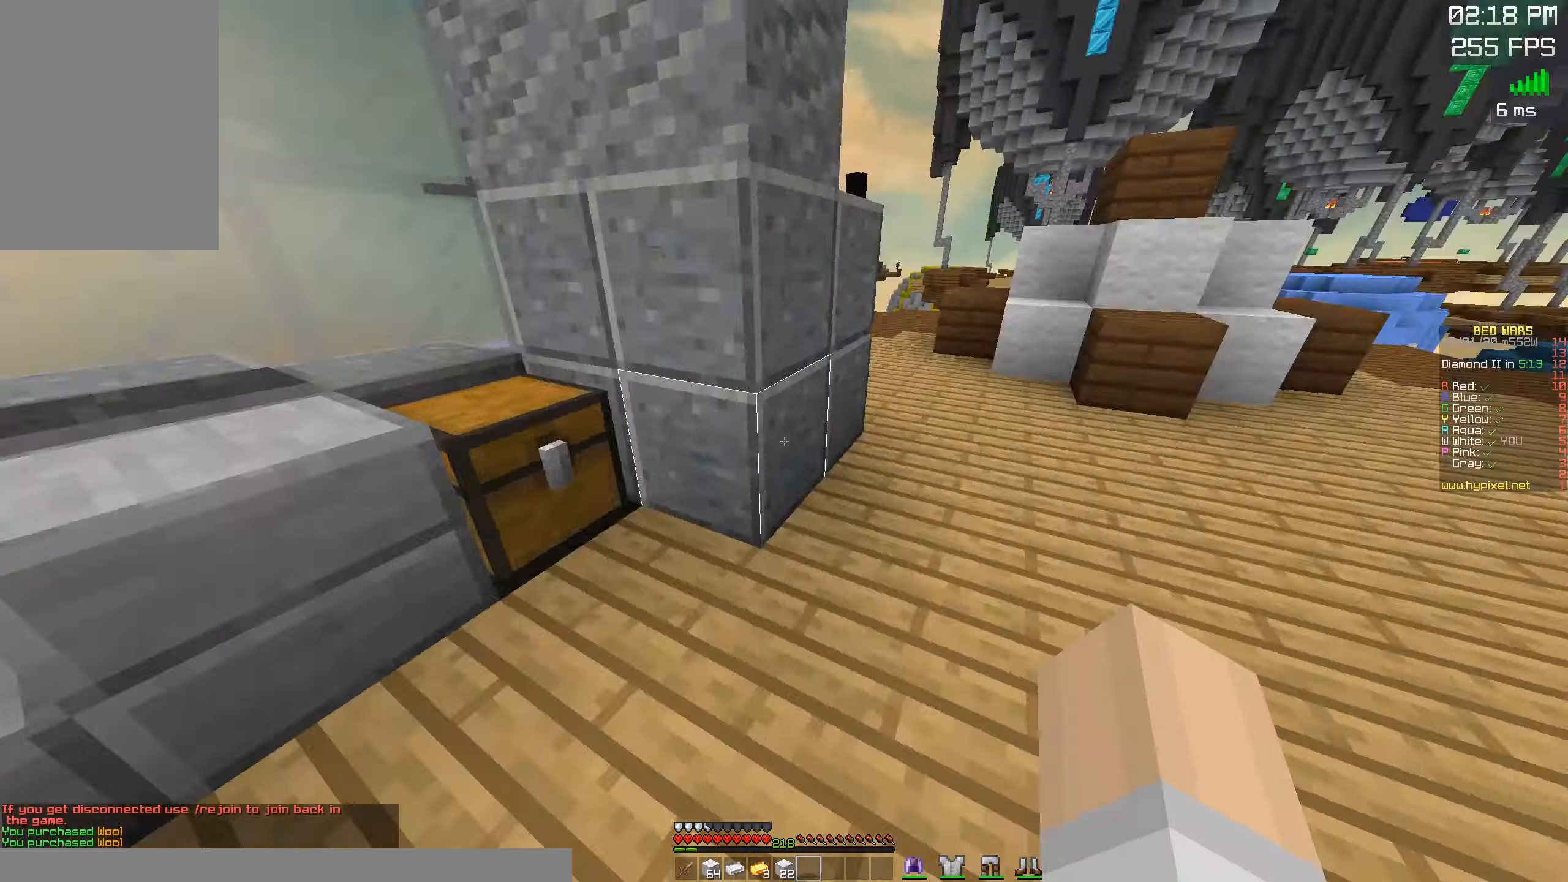
{"keys": ["a", "d", "w"], "mouse": [], "events": [[150, "d", "down"], [500, "a", "down"]]}
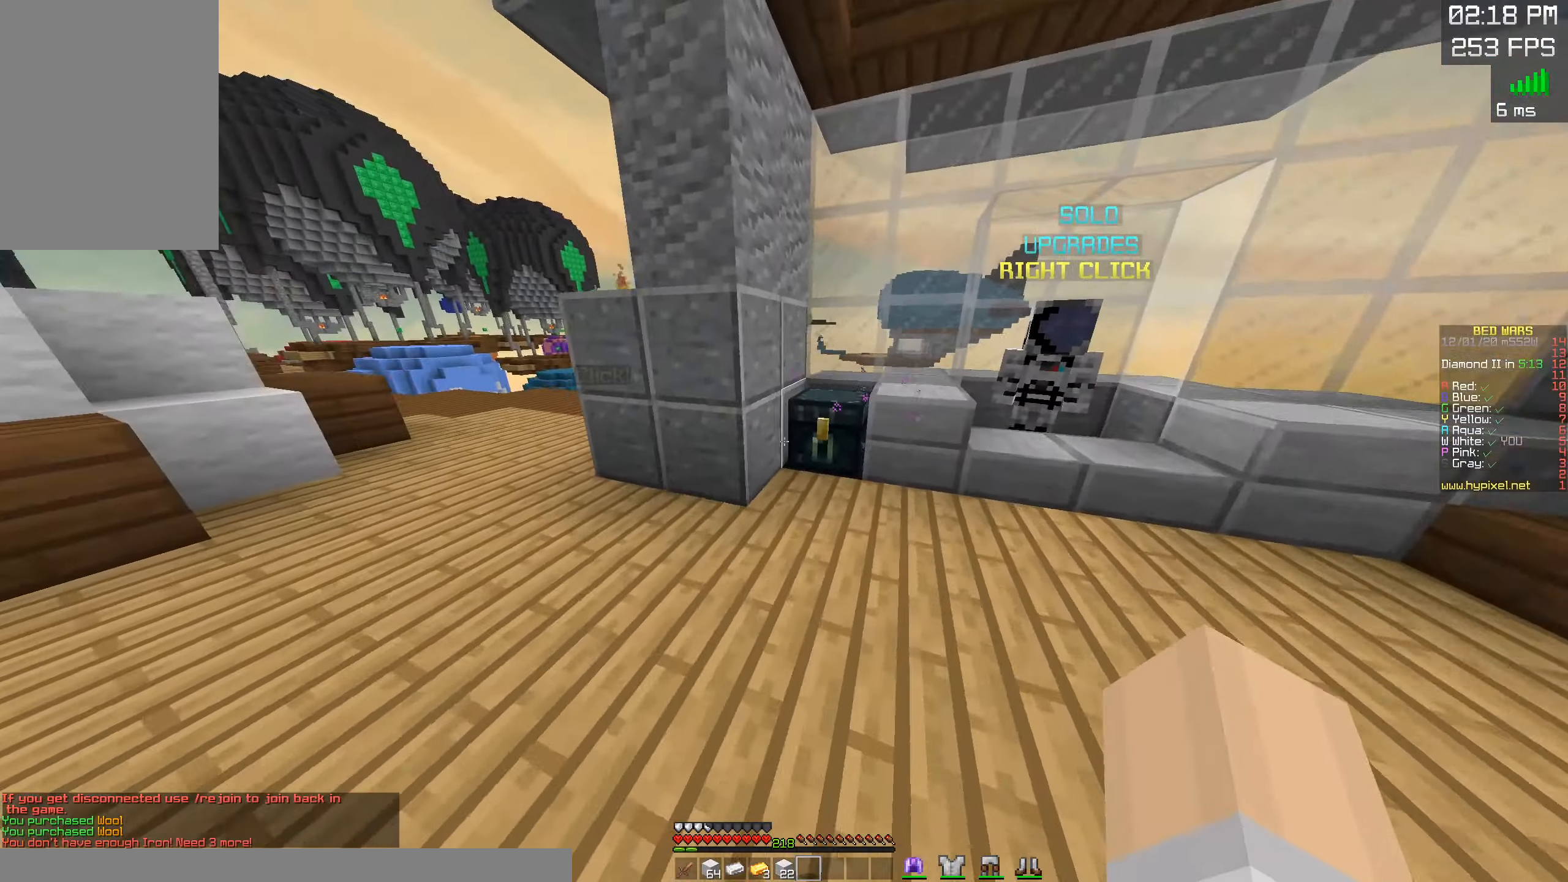
{"keys": ["a", "w"], "mouse": [], "events": [[34, "mouse_left", "down"], [67, "mouse_right", "down"], [84, "d", "up"], [184, "mouse_right", "up"], [217, "space", "down"], [234, "mouse_left", "up"], [467, "space", "up"]]}
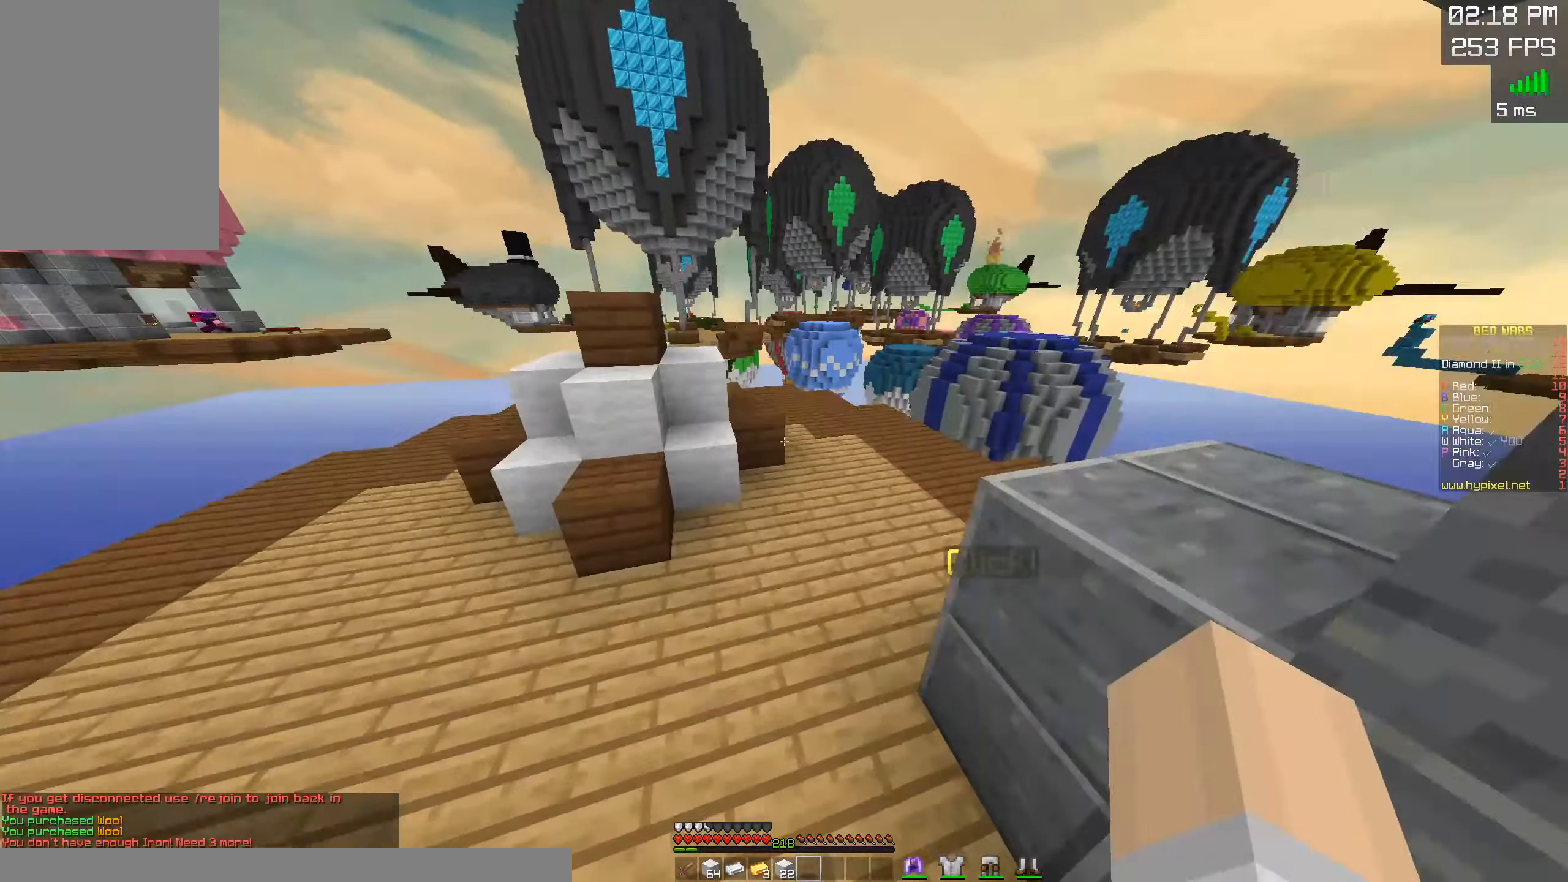
{"keys": ["d", "w"], "mouse": [], "events": [[84, "a", "up"], [184, "w", "up"], [284, "d", "down"], [500, "w", "down"]]}